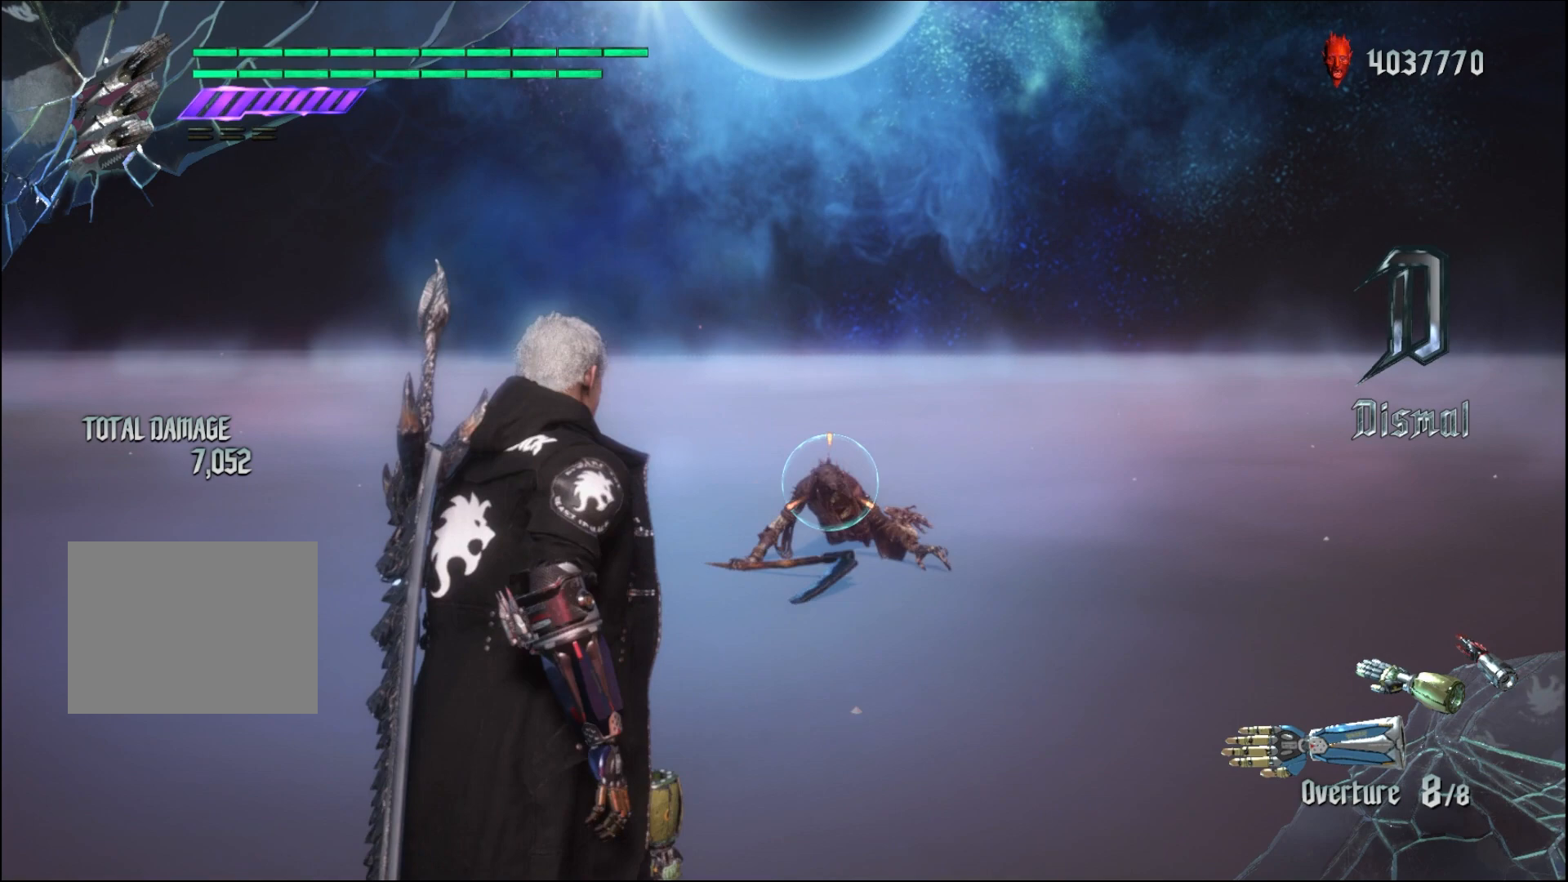
Gameplay with a controller (Xbox layout); each line is a JSON object with the inputs held at the frame after it. "events" lists button and stick changes between this image and that frame as [ms after this image, input, new state], when the widget could be followed in between. Not read: L3 R3.
{"buttons": ["R1"], "left_stick": "up", "right_stick": "center", "events": []}
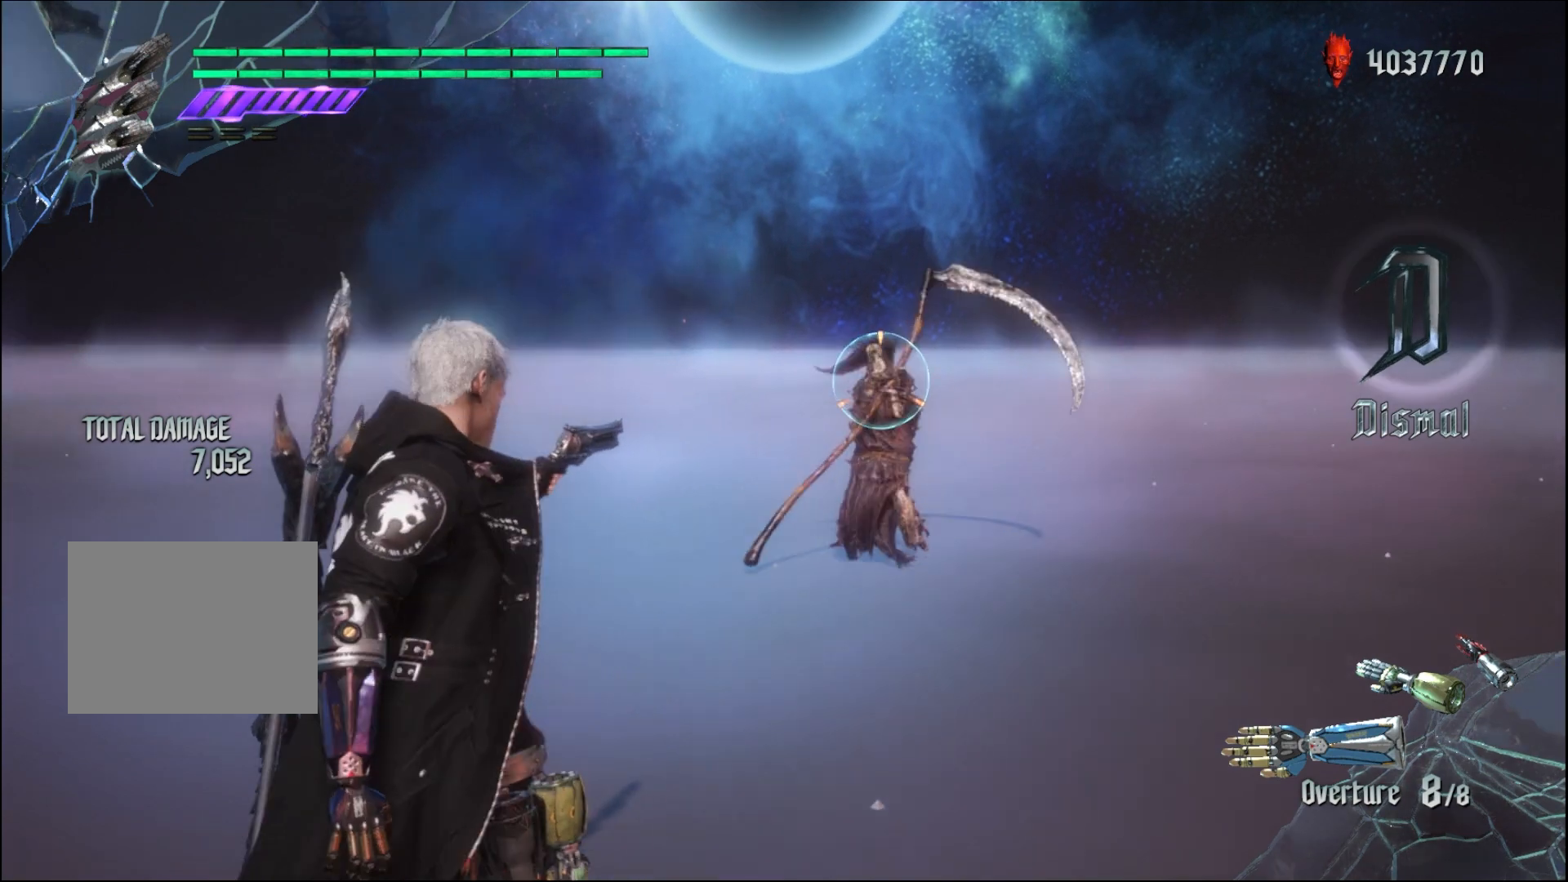
{"buttons": ["R1"], "left_stick": "up", "right_stick": "center", "events": []}
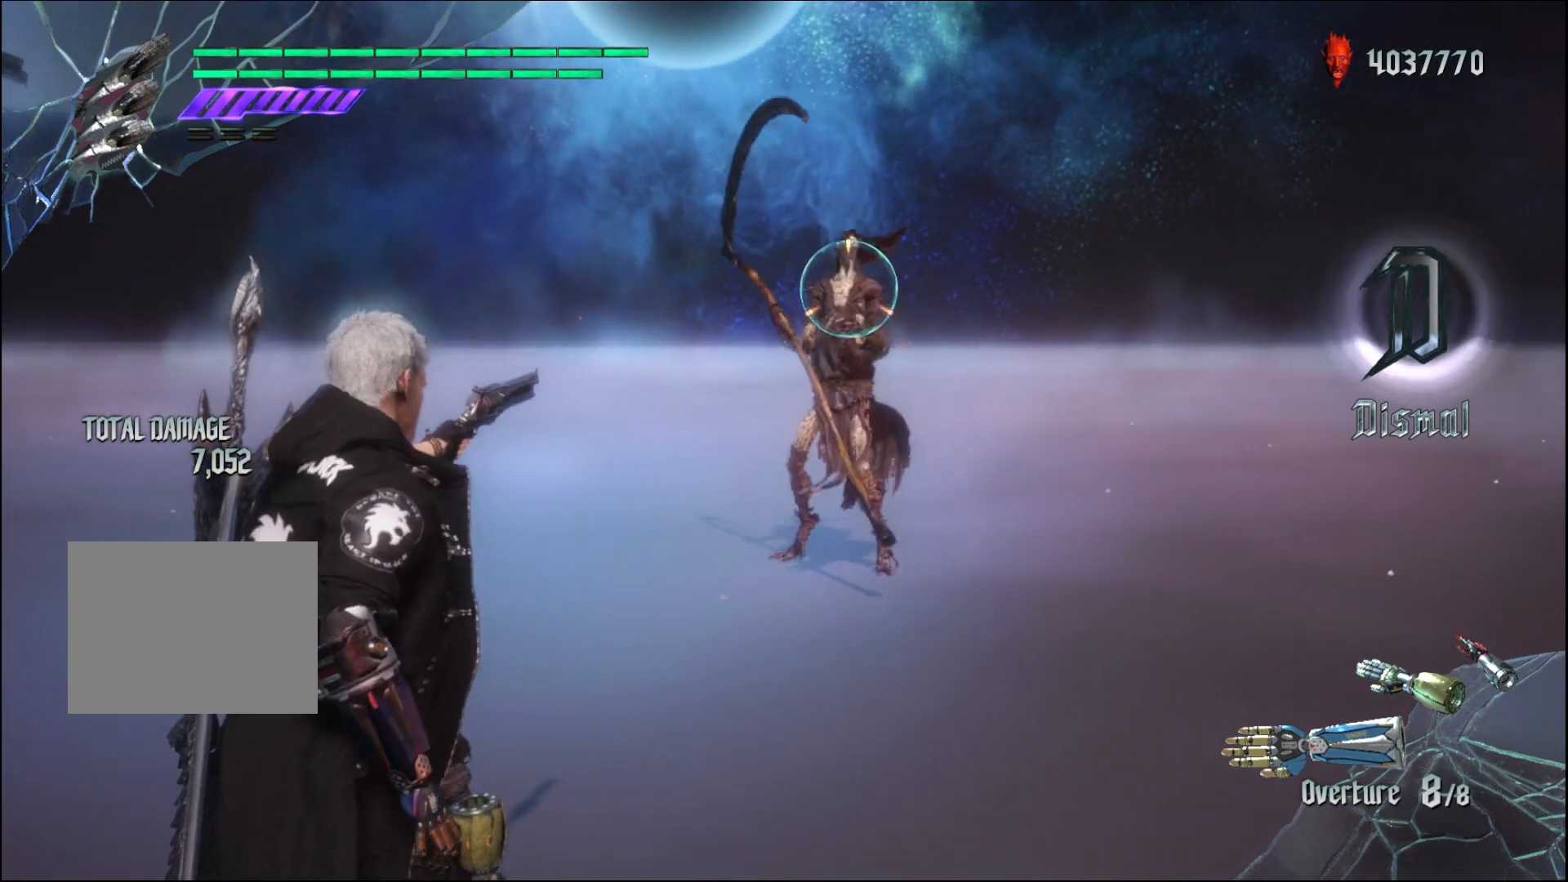
{"buttons": [], "left_stick": "center", "right_stick": "center", "events": [[467, "R1", "up"], [500, "left_stick", "center"]]}
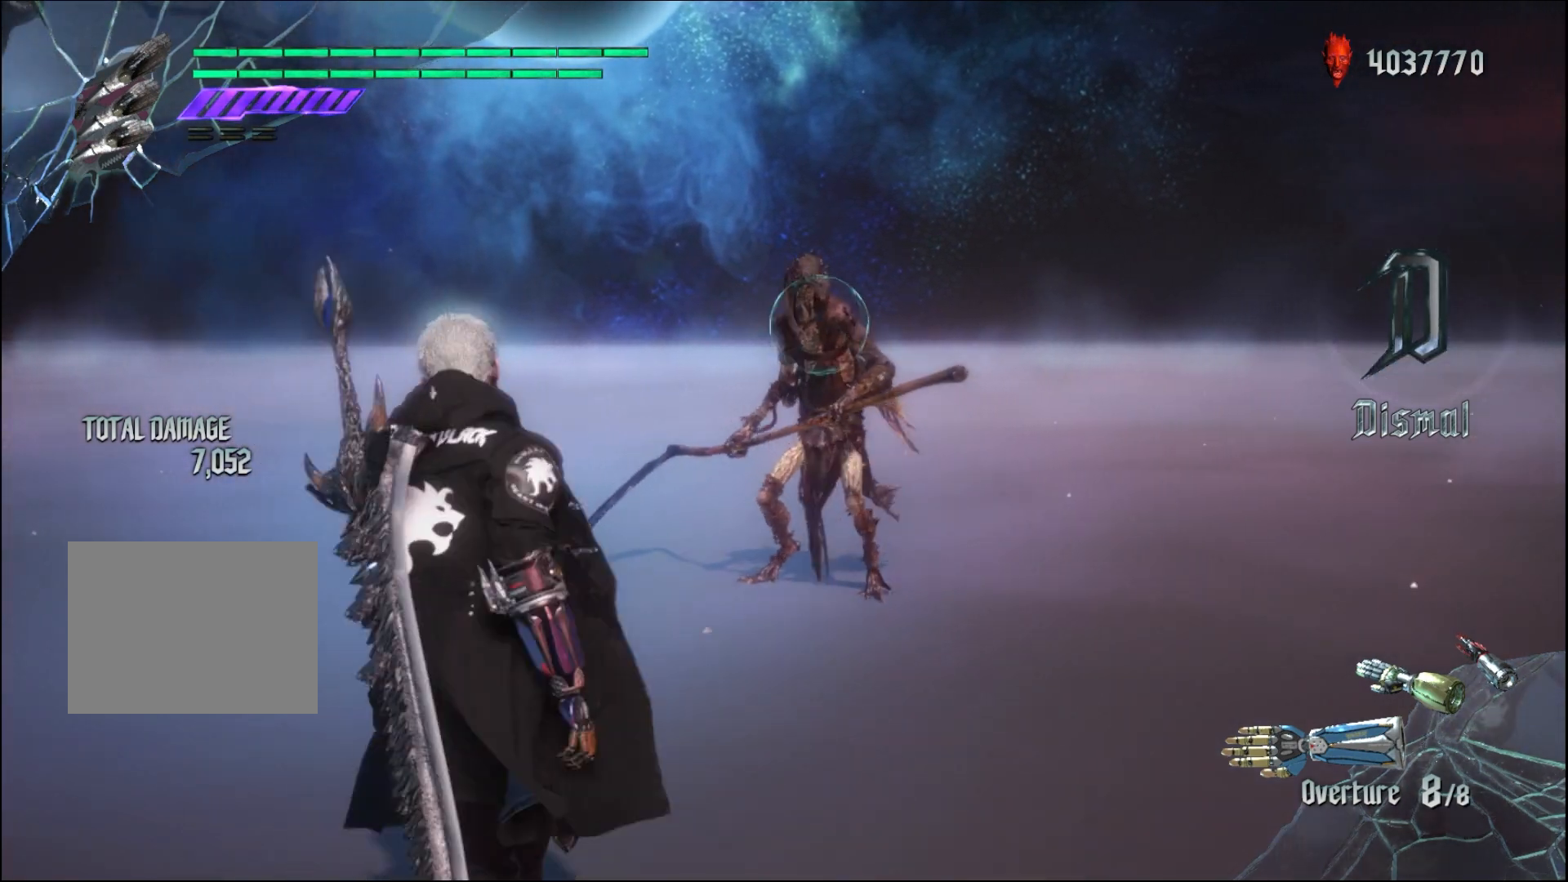
{"buttons": [], "left_stick": "center", "right_stick": "center", "events": []}
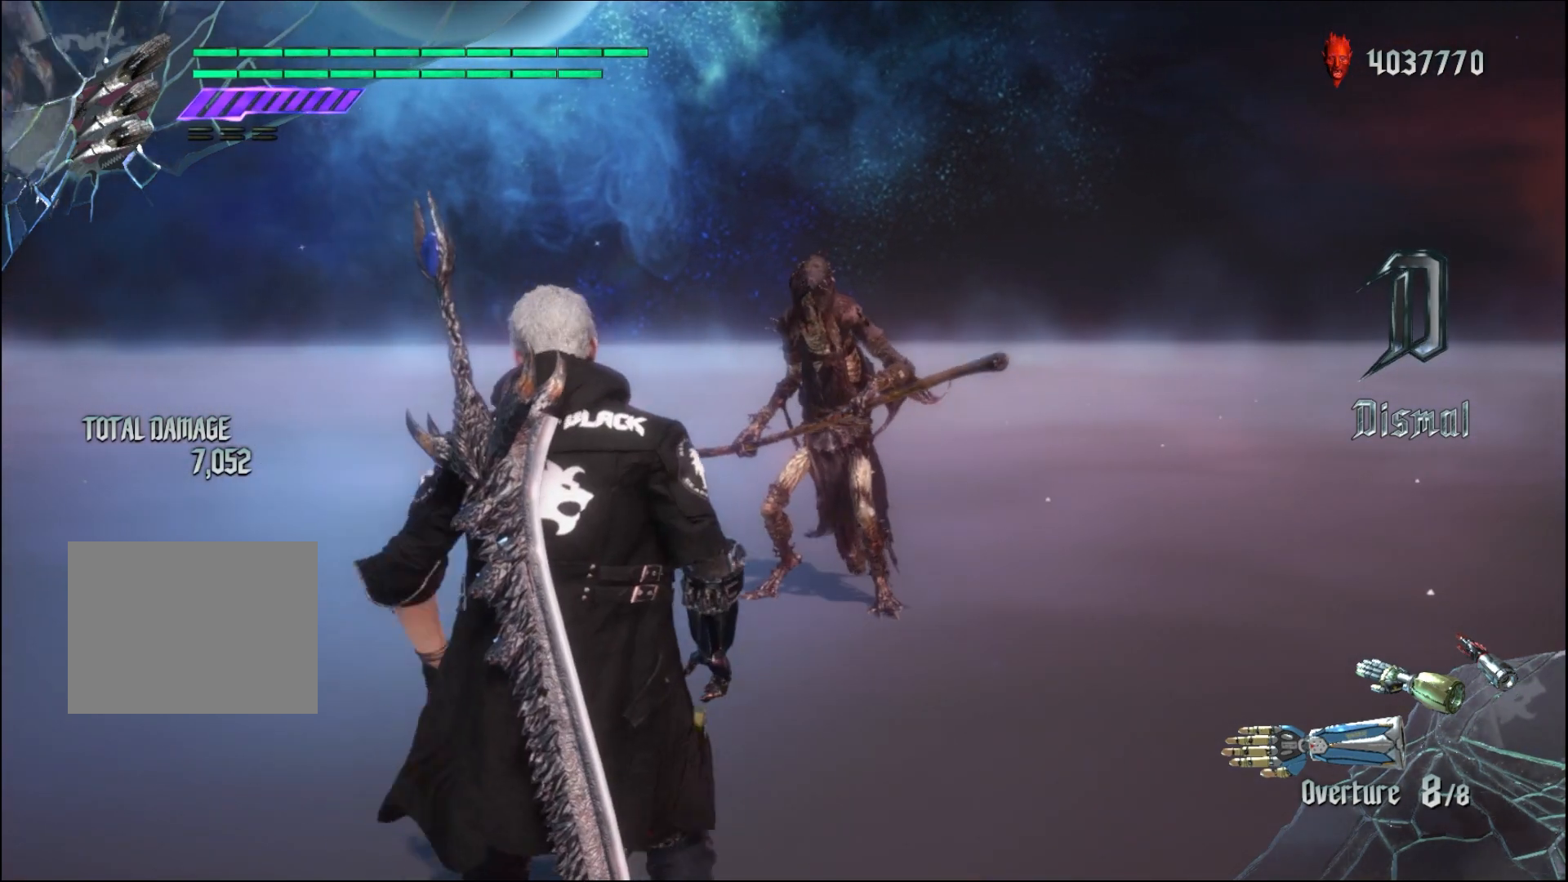
{"buttons": [], "left_stick": "down", "right_stick": "center", "events": [[200, "left_stick", "down"]]}
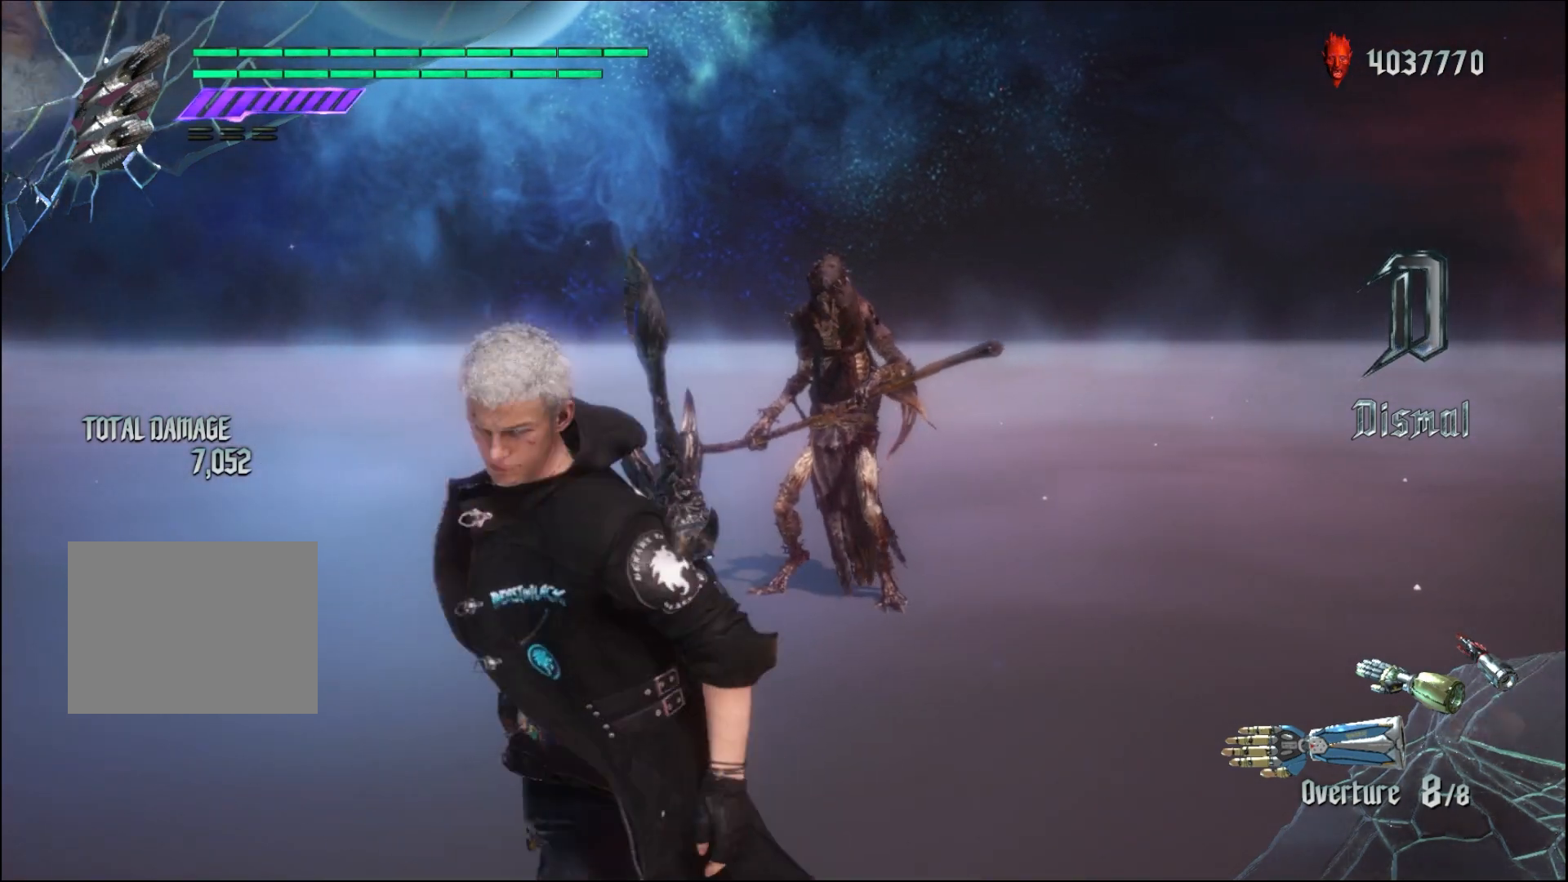
{"buttons": [], "left_stick": "center", "right_stick": "center", "events": [[267, "left_stick", "center"]]}
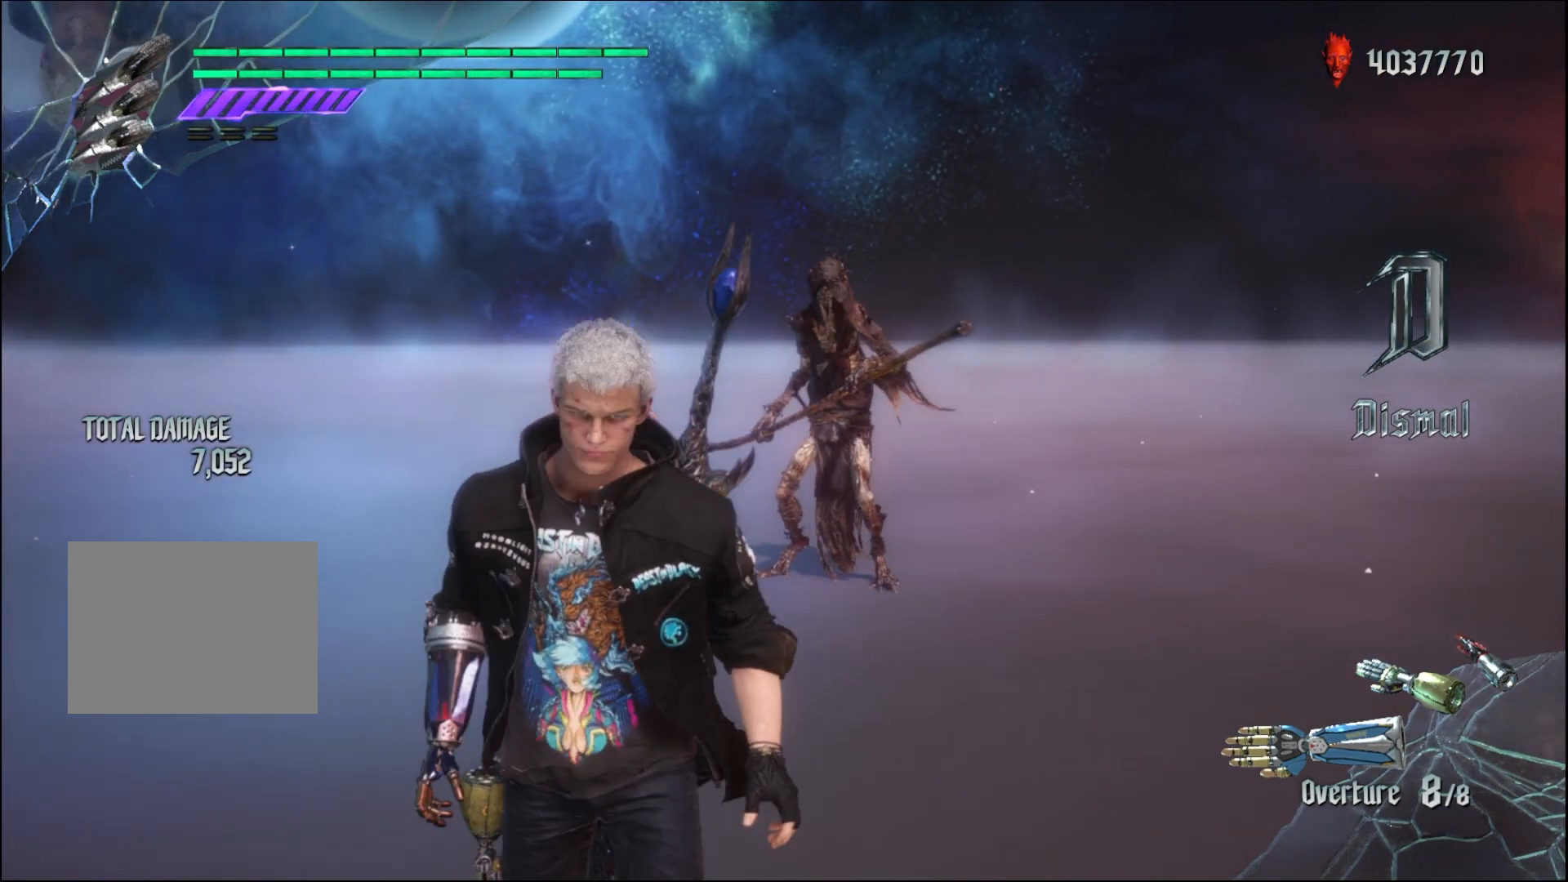
{"buttons": [], "left_stick": "center", "right_stick": "center", "events": []}
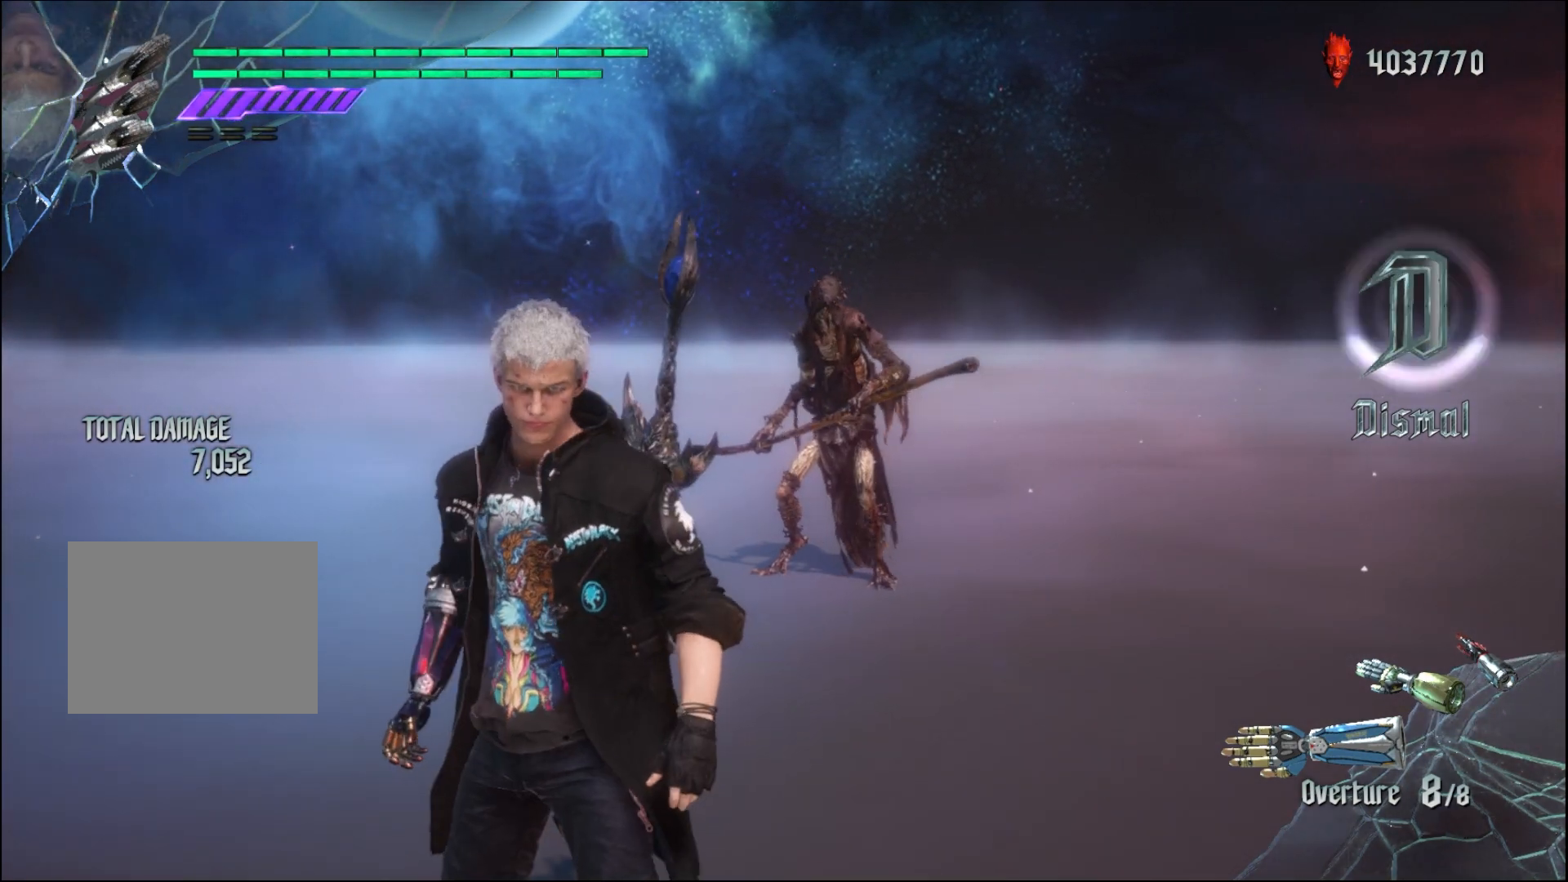
{"buttons": [], "left_stick": "up", "right_stick": "down-left", "events": [[267, "left_stick", "up"], [333, "right_stick", "down-left"]]}
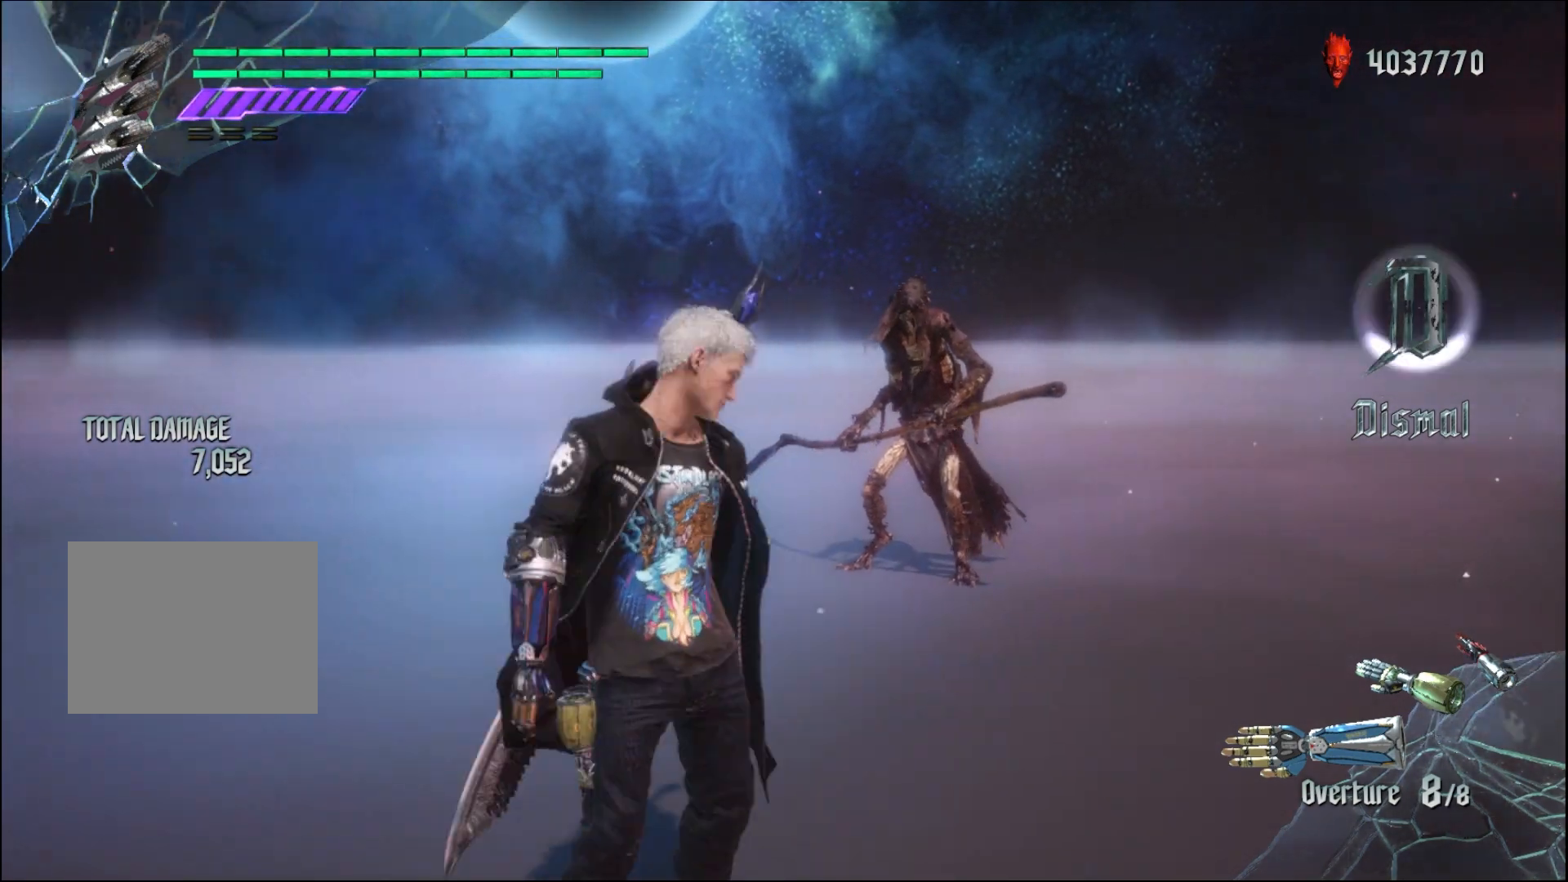
{"buttons": [], "left_stick": "center", "right_stick": "center", "events": [[167, "right_stick", "center"], [233, "left_stick", "center"]]}
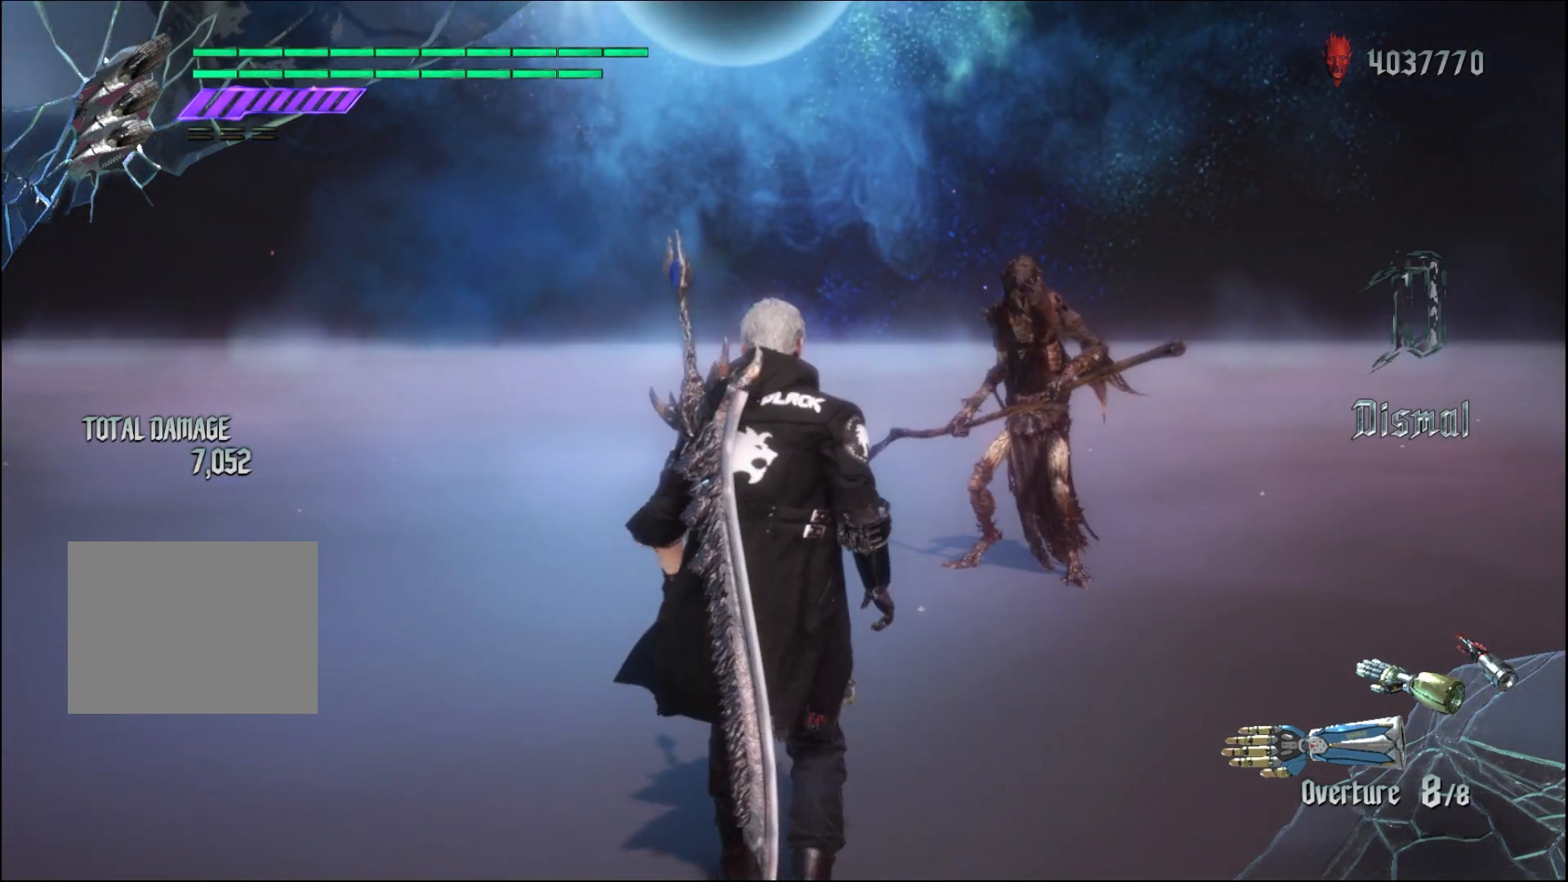
{"buttons": [], "left_stick": "center", "right_stick": "center", "events": []}
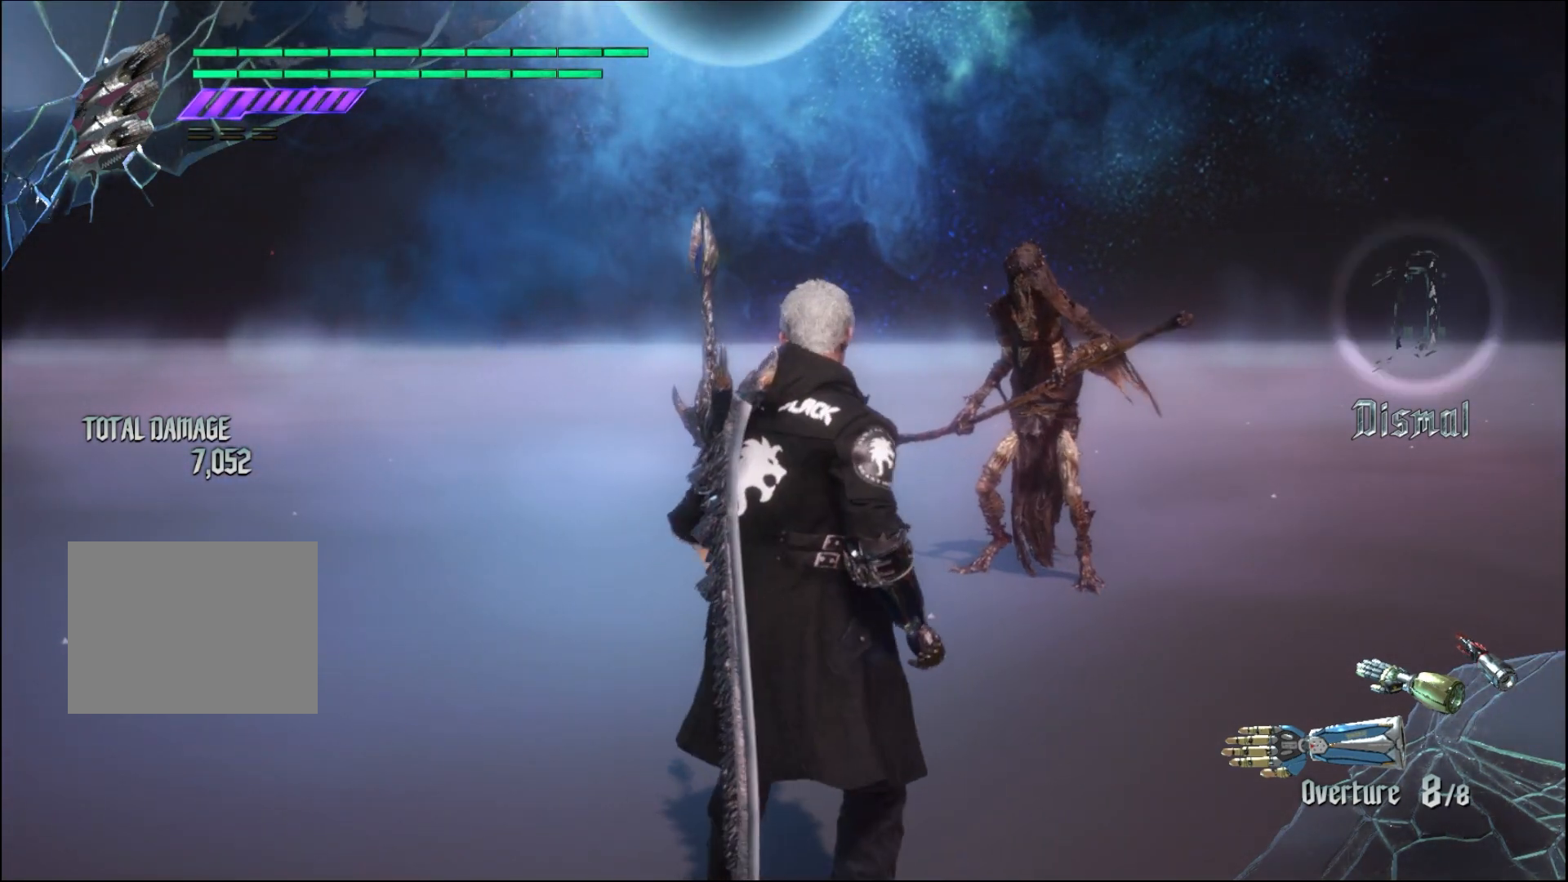
{"buttons": [], "left_stick": "center", "right_stick": "center", "events": [[67, "right_stick", "down"], [400, "right_stick", "center"]]}
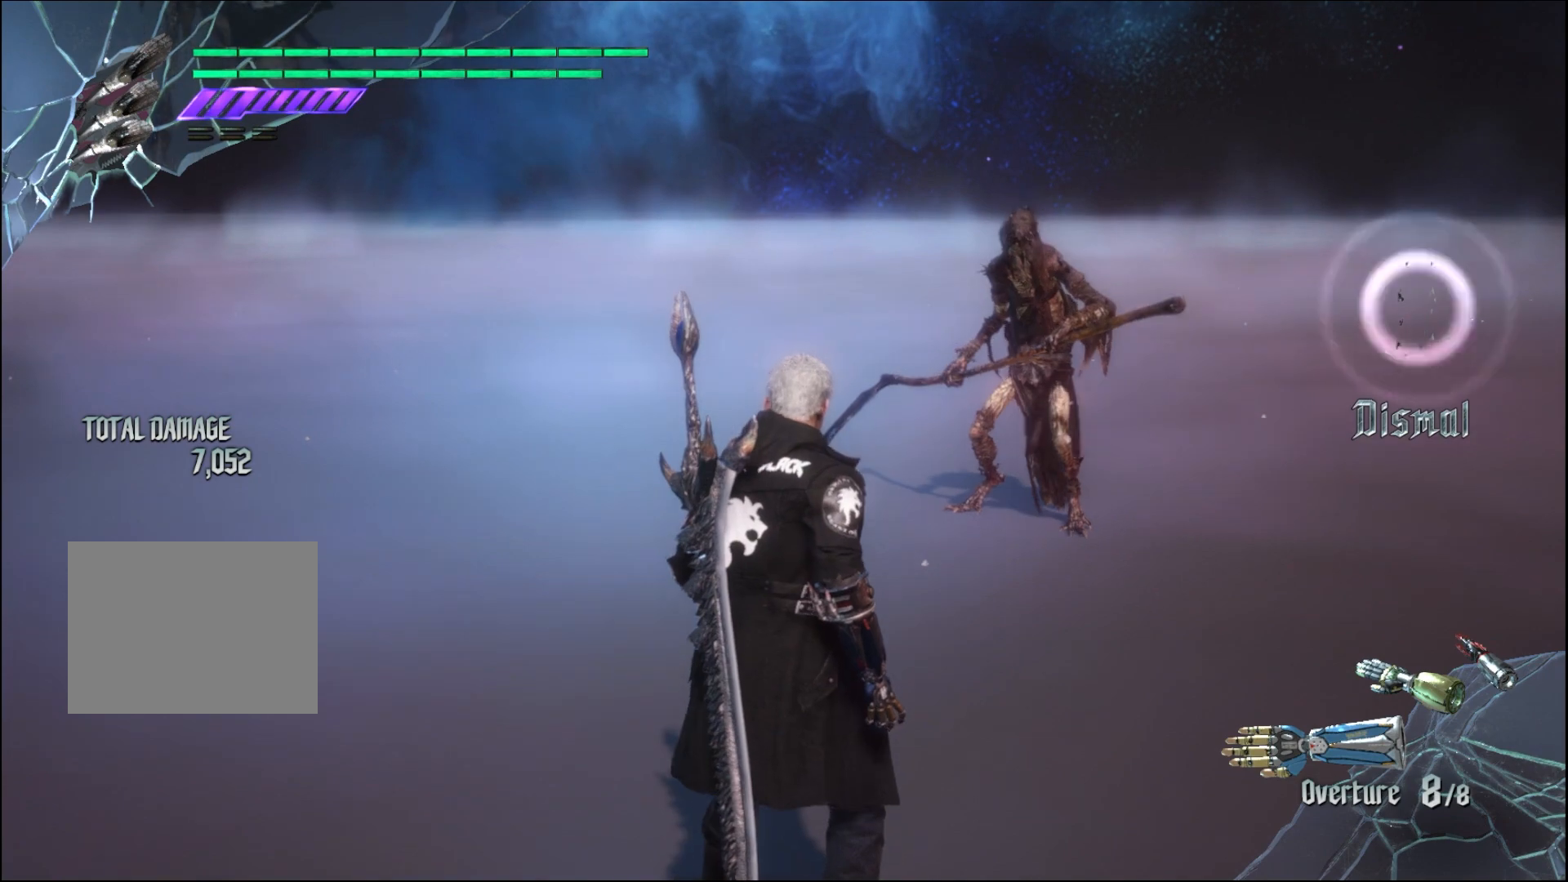
{"buttons": [], "left_stick": "center", "right_stick": "center", "events": []}
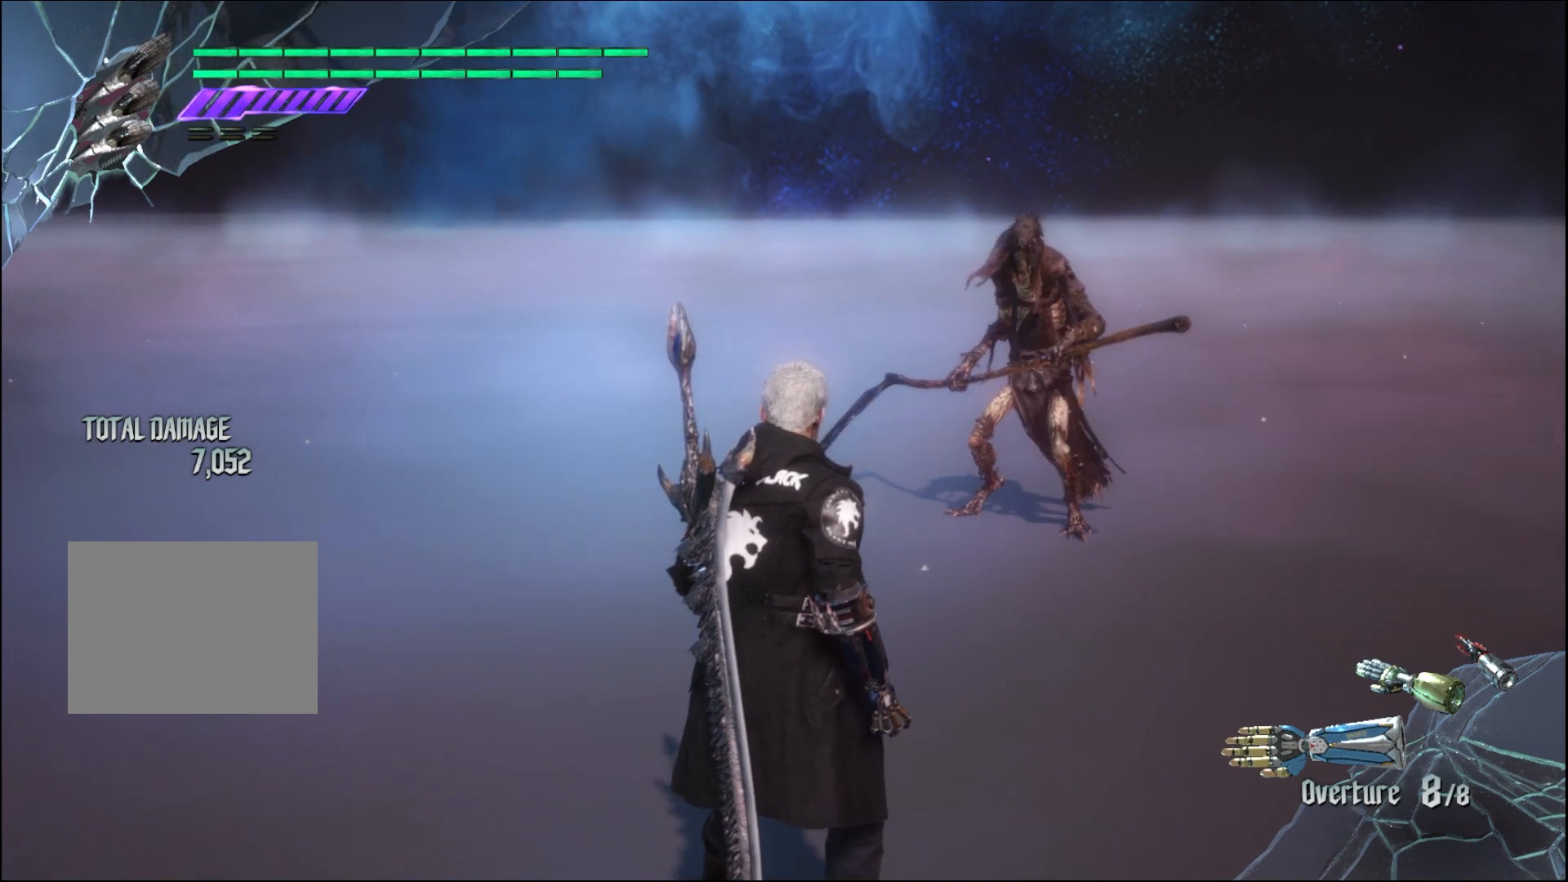
{"buttons": [], "left_stick": "center", "right_stick": "center", "events": []}
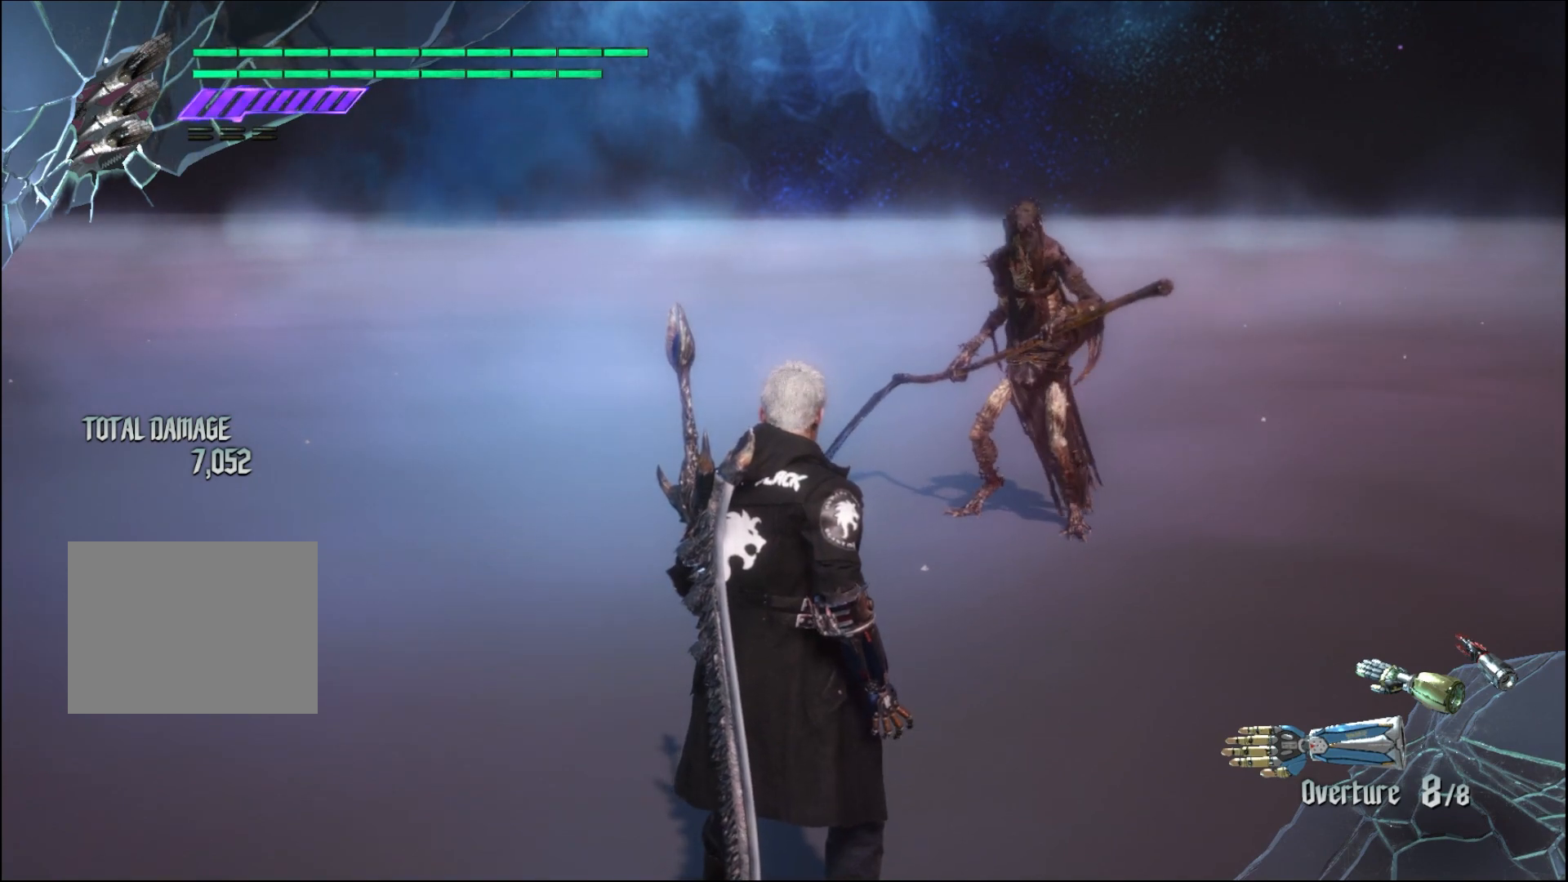
{"buttons": [], "left_stick": "center", "right_stick": "center", "events": []}
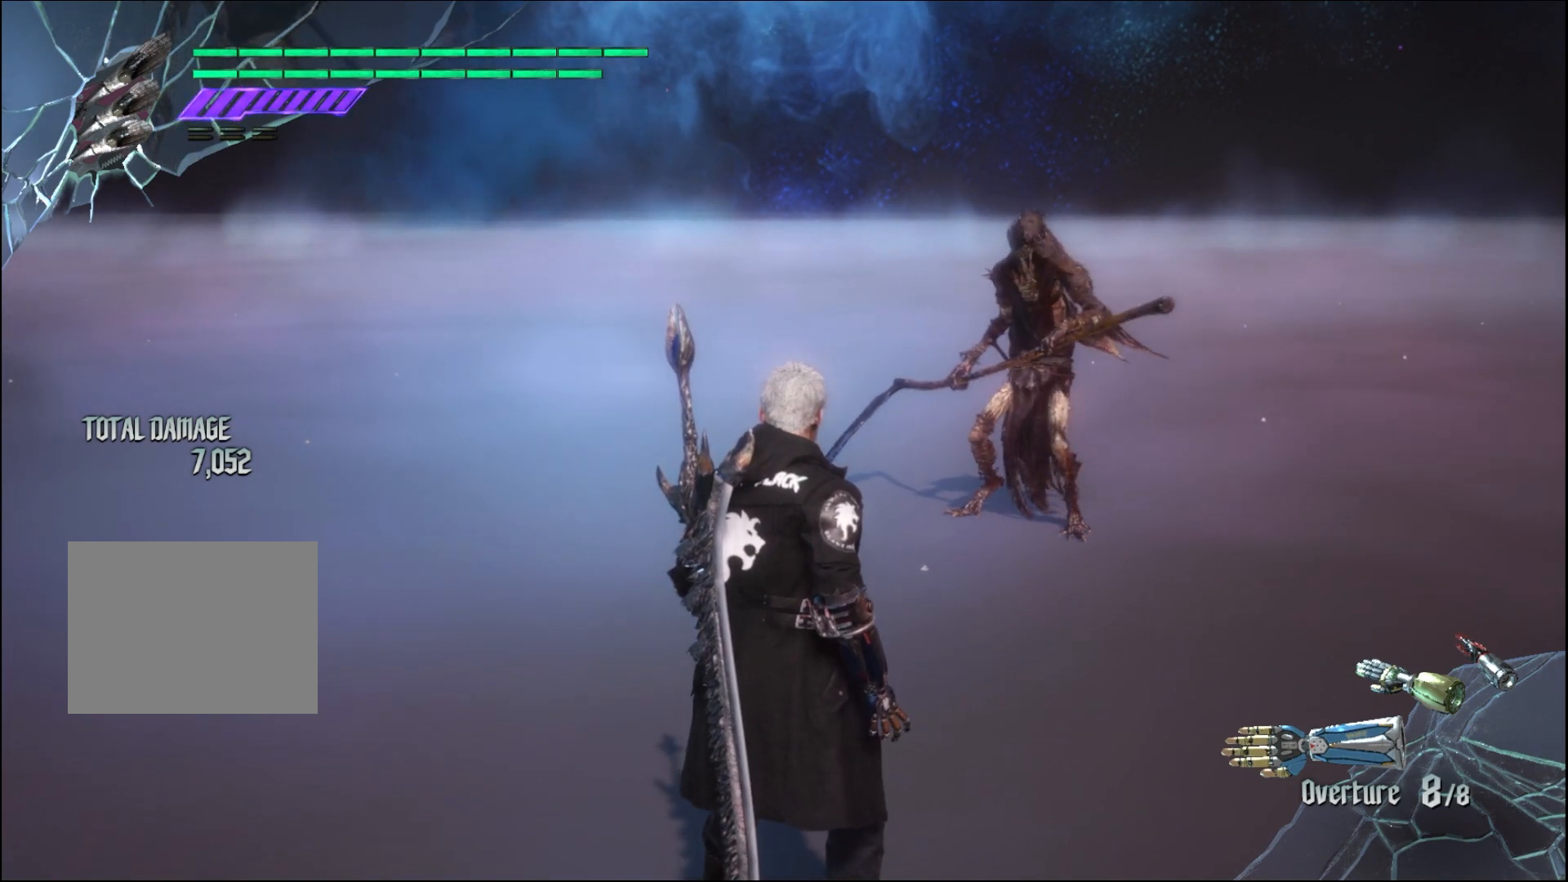
{"buttons": [], "left_stick": "center", "right_stick": "center", "events": []}
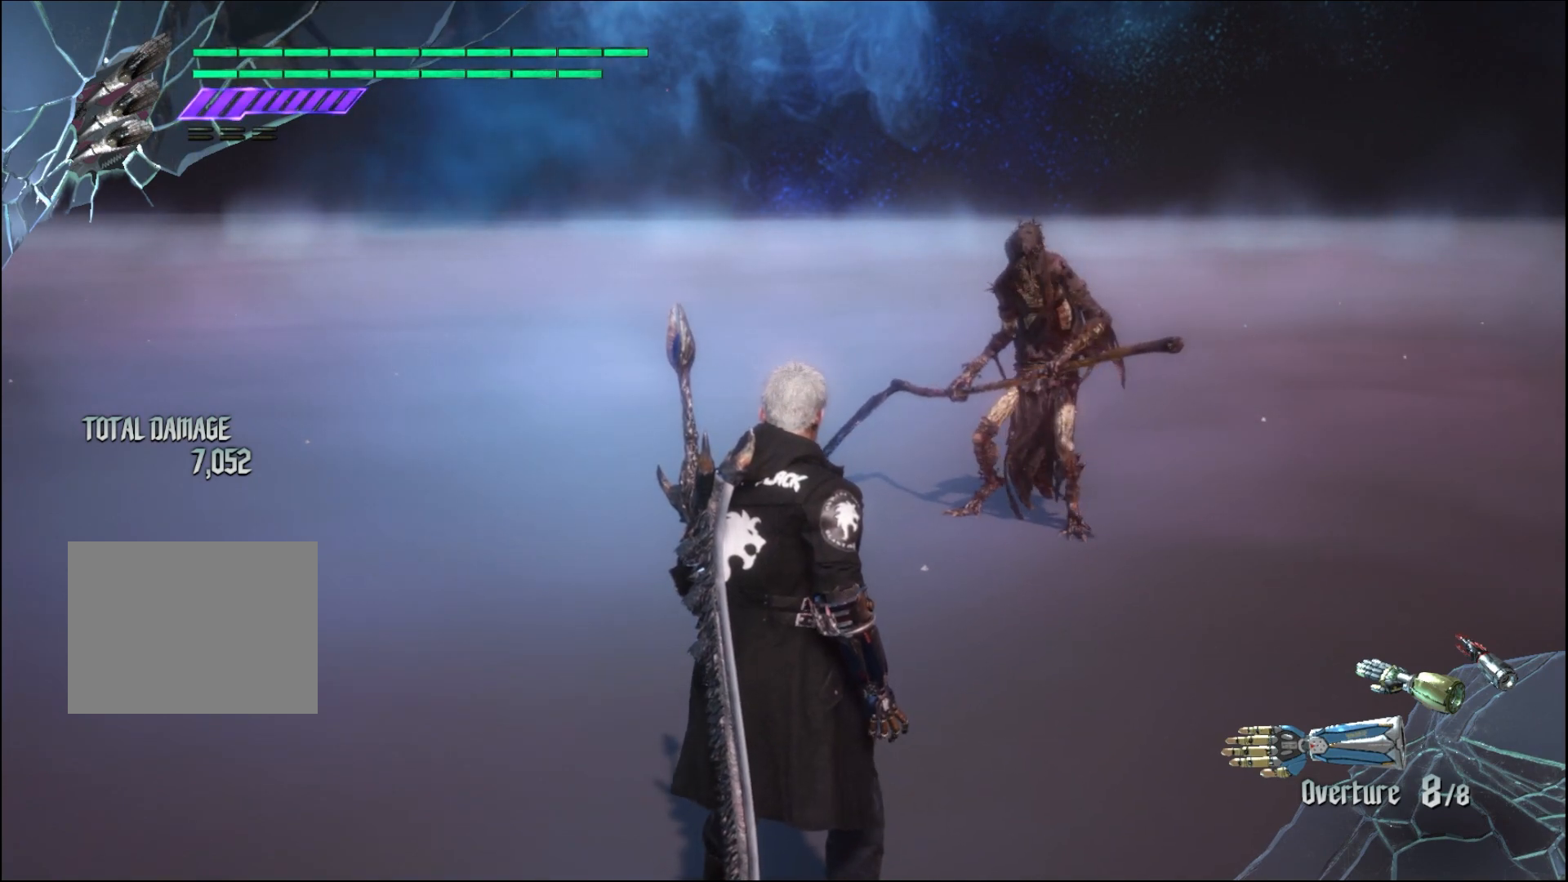
{"buttons": [], "left_stick": "center", "right_stick": "center", "events": []}
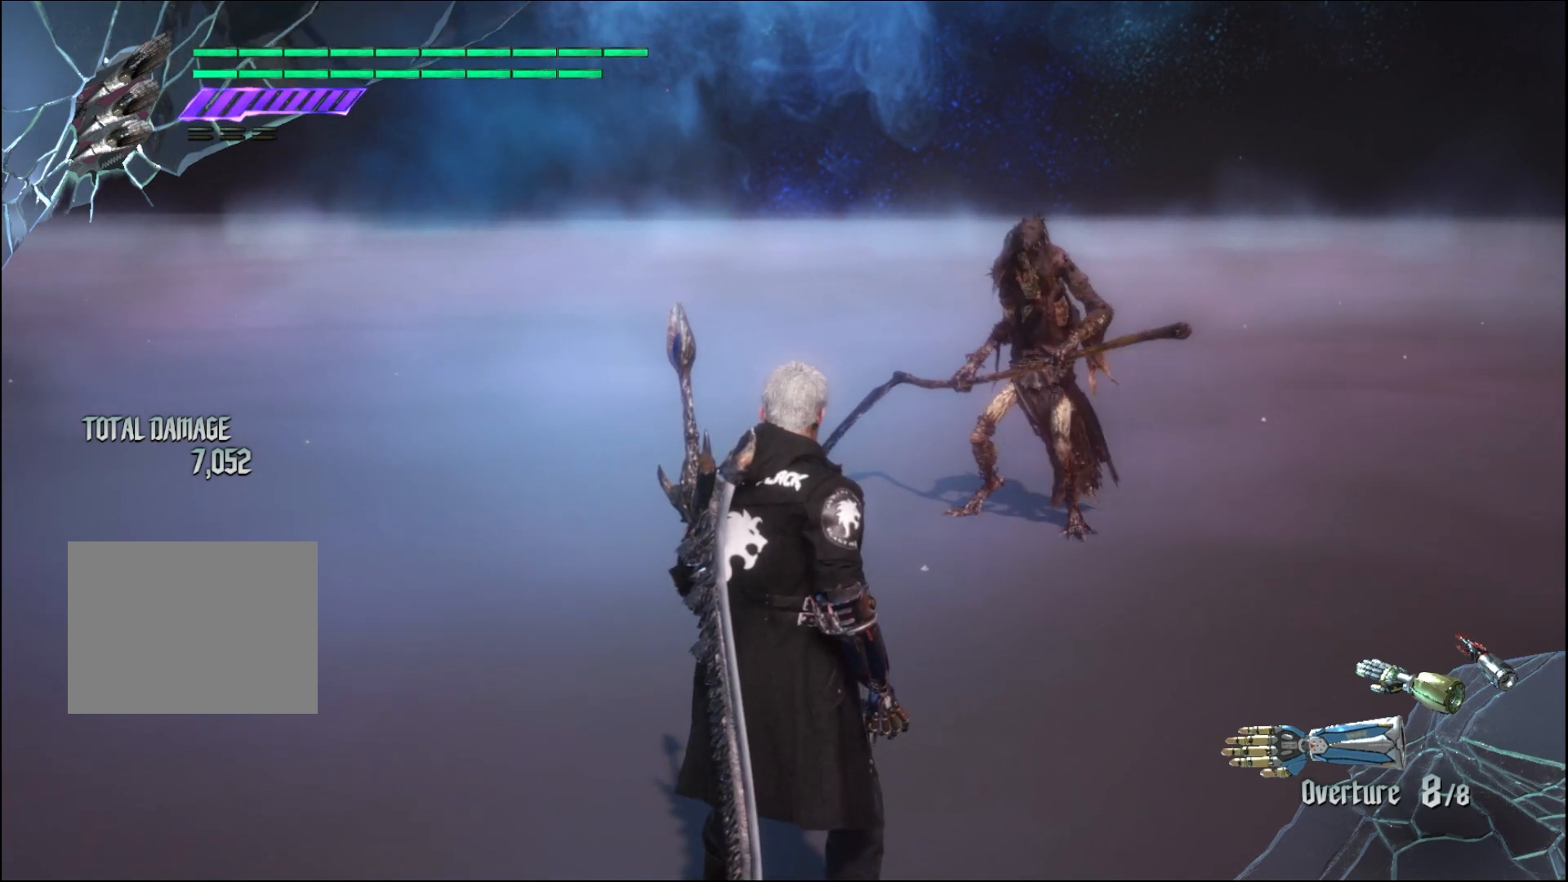
{"buttons": ["R1"], "left_stick": "center", "right_stick": "center", "events": [[133, "R1", "down"]]}
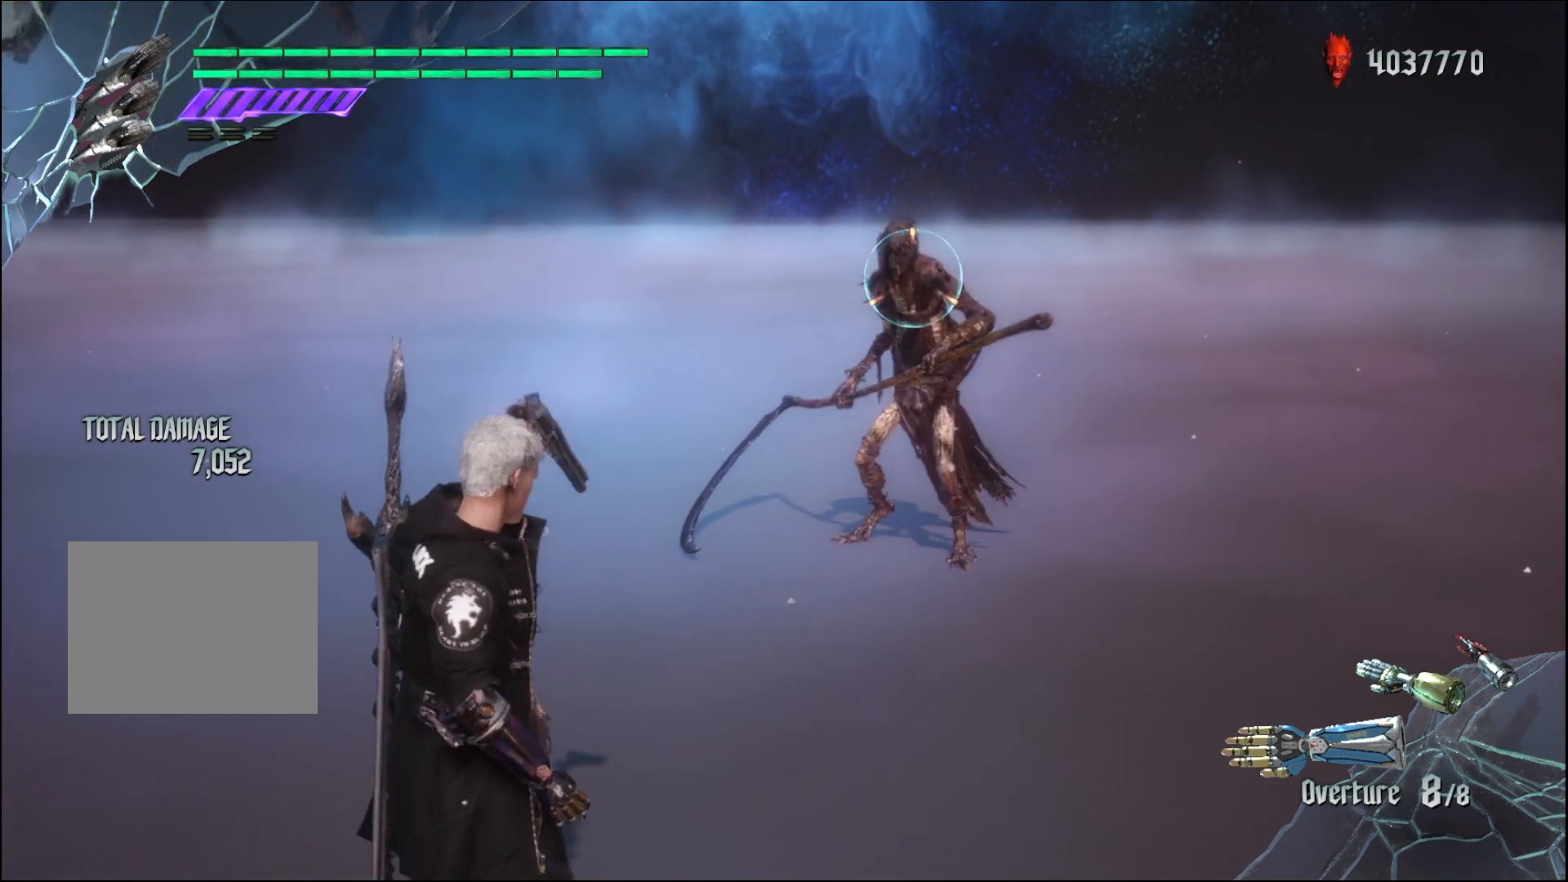
{"buttons": ["R1"], "left_stick": "up", "right_stick": "center", "events": [[267, "left_stick", "up"], [367, "Y", "down"], [500, "Y", "up"]]}
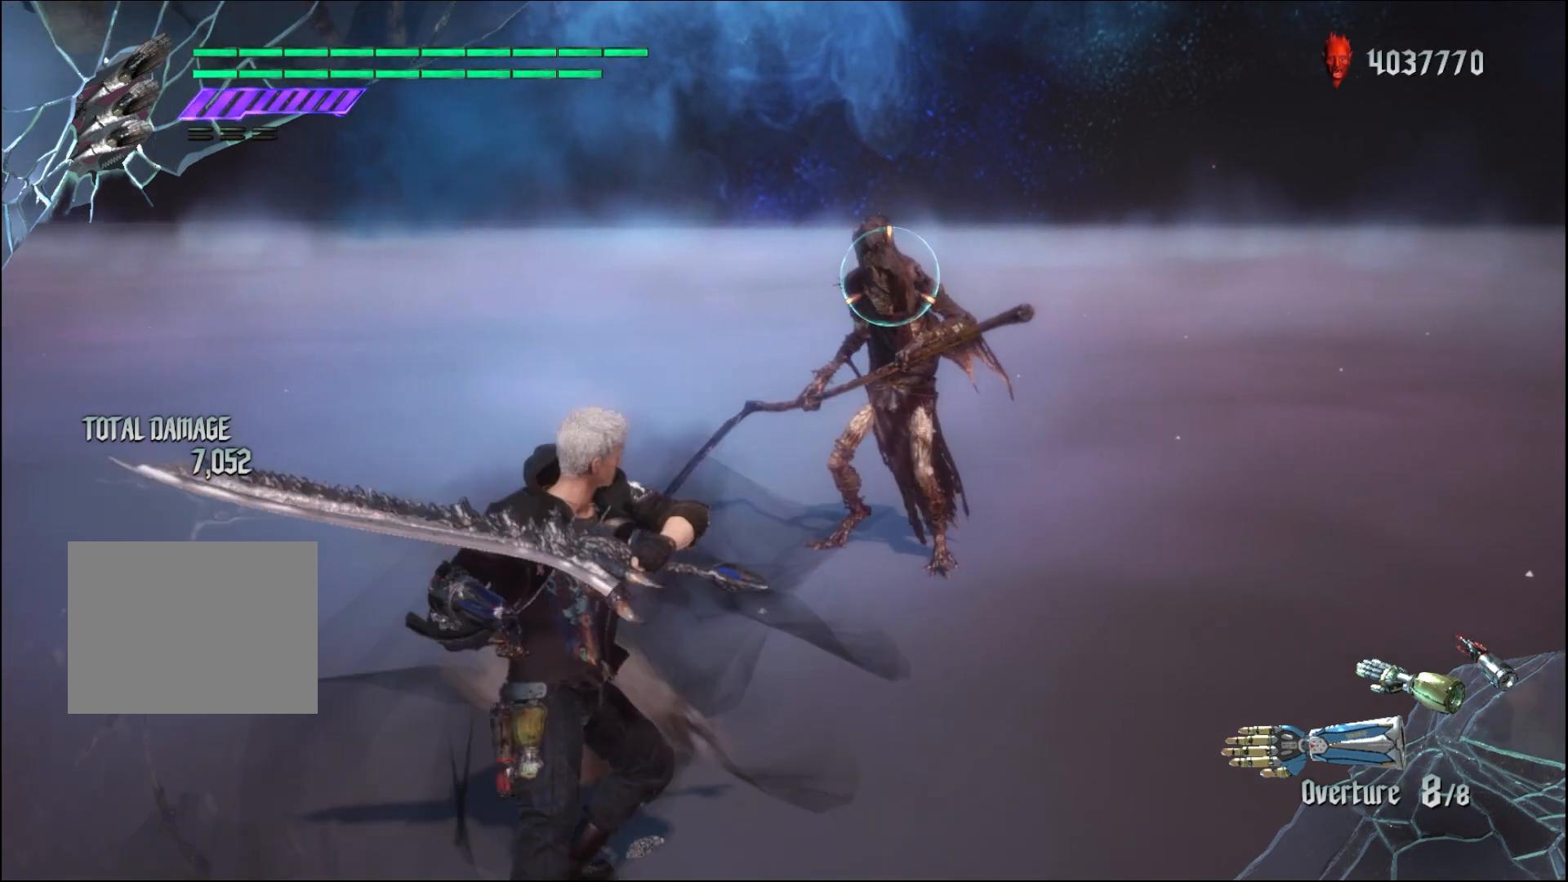
{"buttons": ["R1"], "left_stick": "center", "right_stick": "center", "events": [[433, "left_stick", "center"]]}
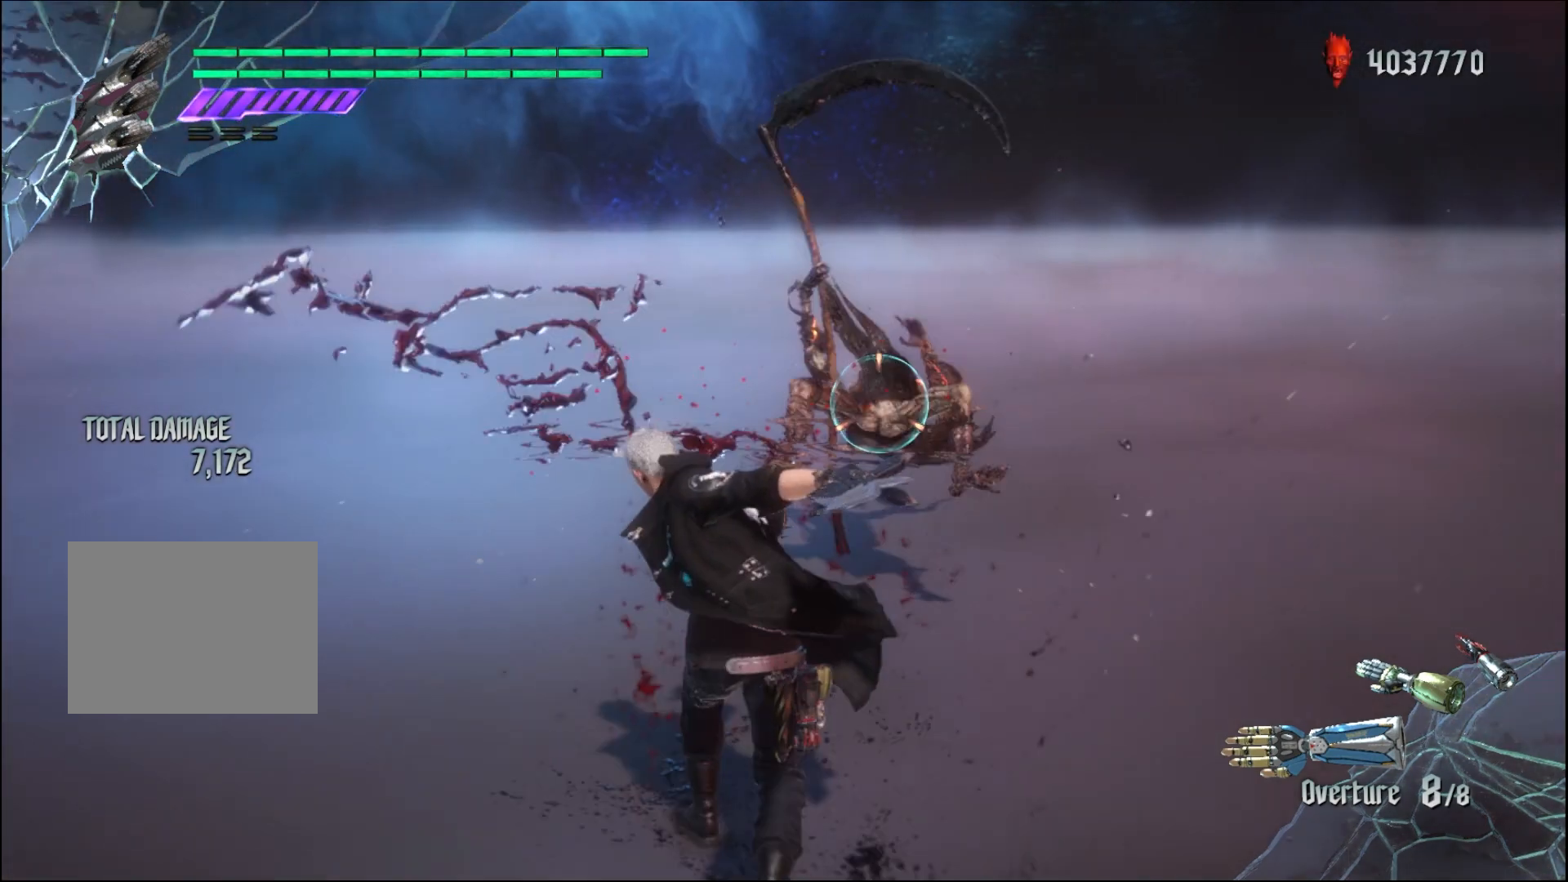
{"buttons": ["R1"], "left_stick": "center", "right_stick": "center", "events": []}
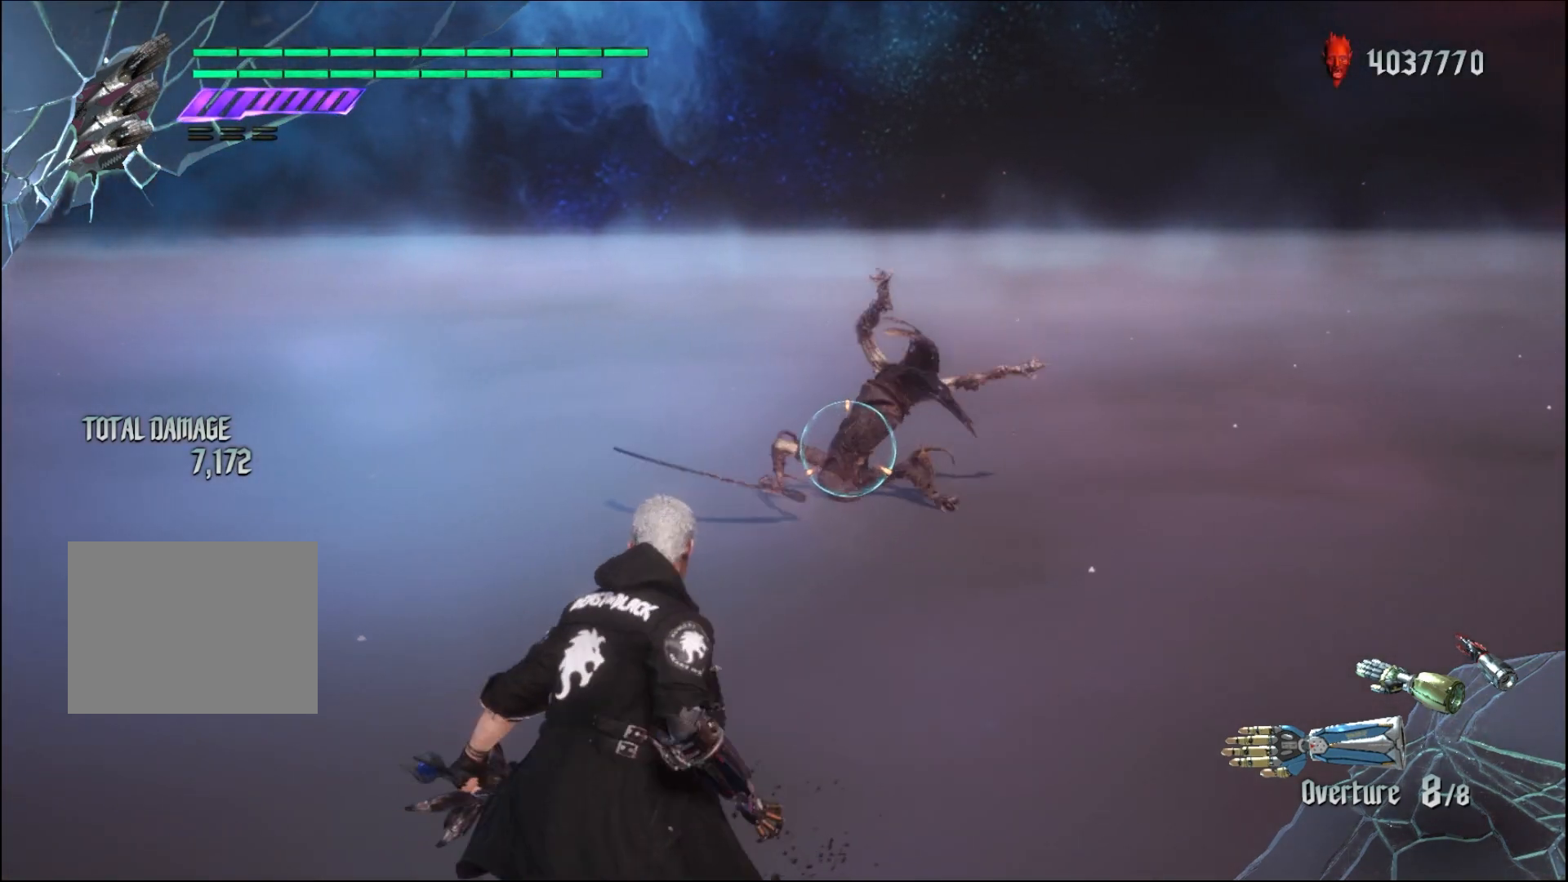
{"buttons": ["R1"], "left_stick": "center", "right_stick": "center", "events": []}
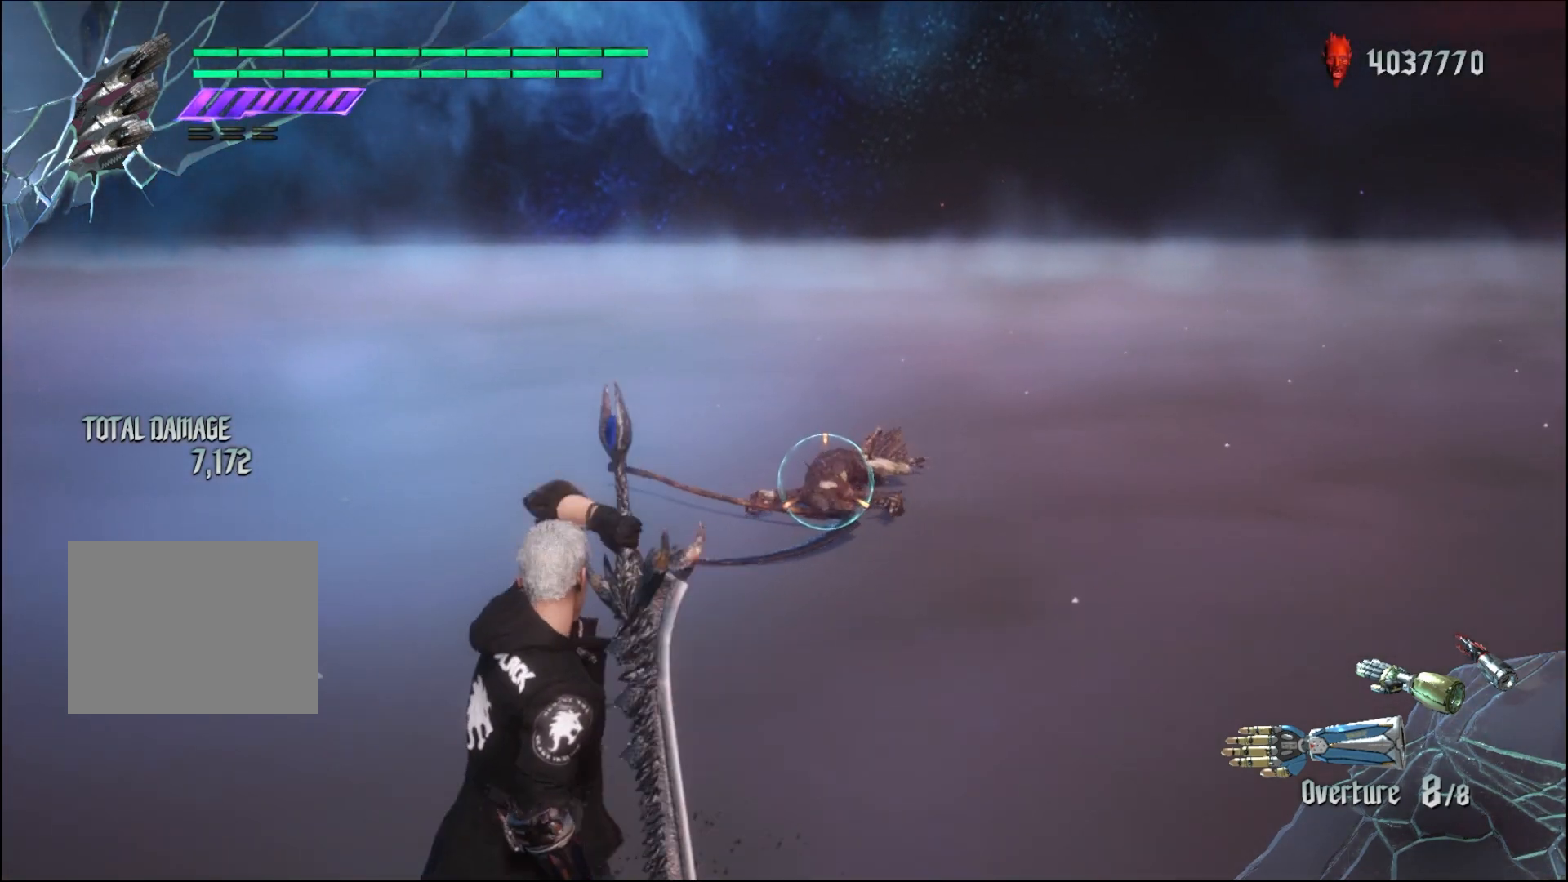
{"buttons": ["R1"], "left_stick": "center", "right_stick": "center", "events": []}
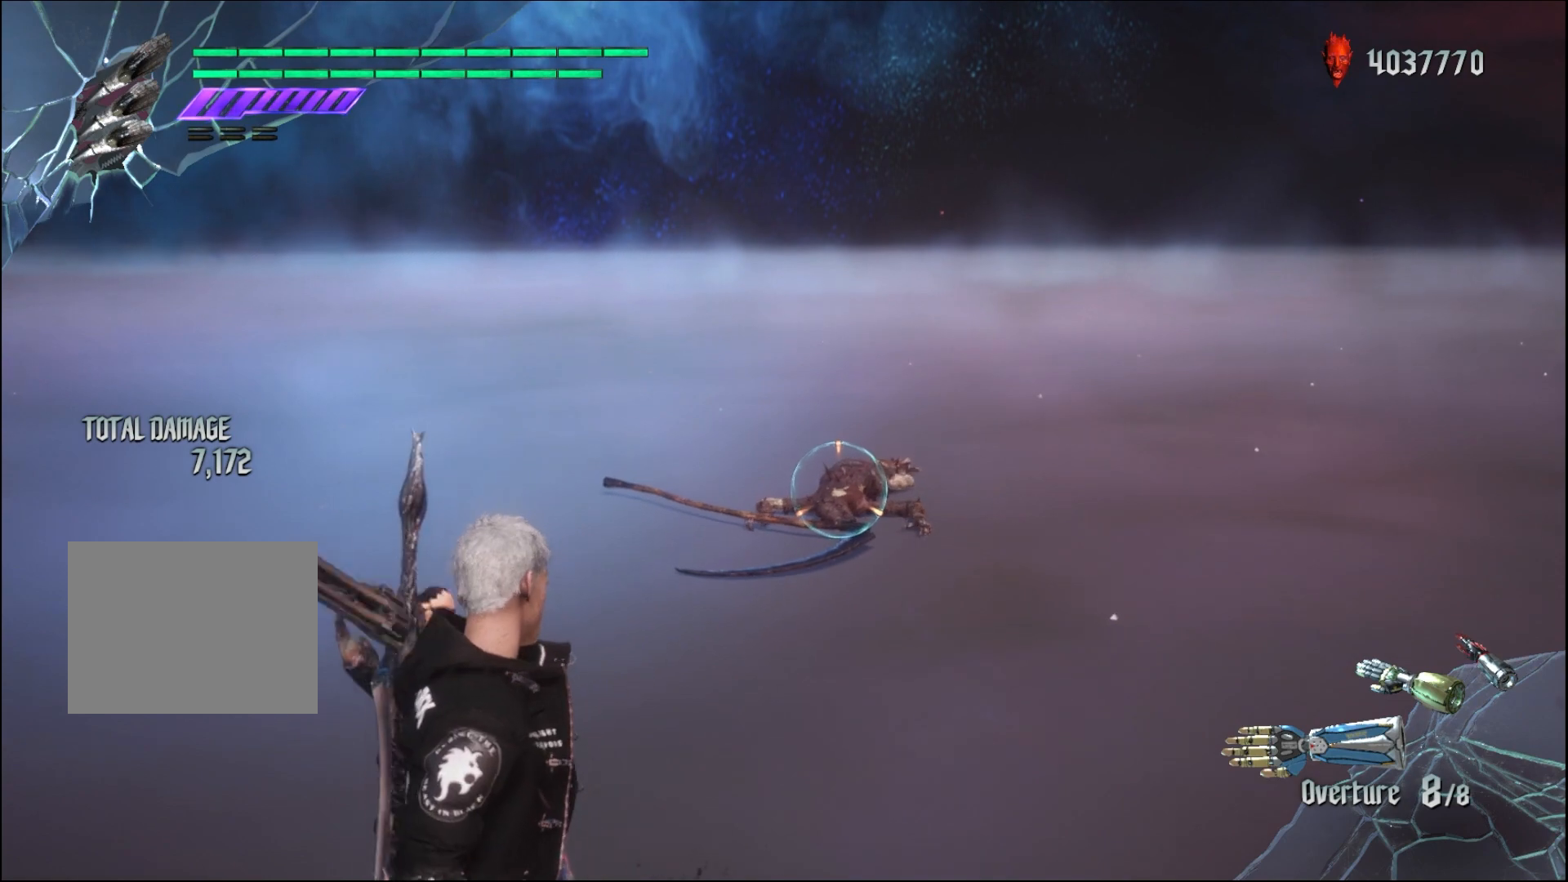
{"buttons": ["R1"], "left_stick": "center", "right_stick": "center", "events": []}
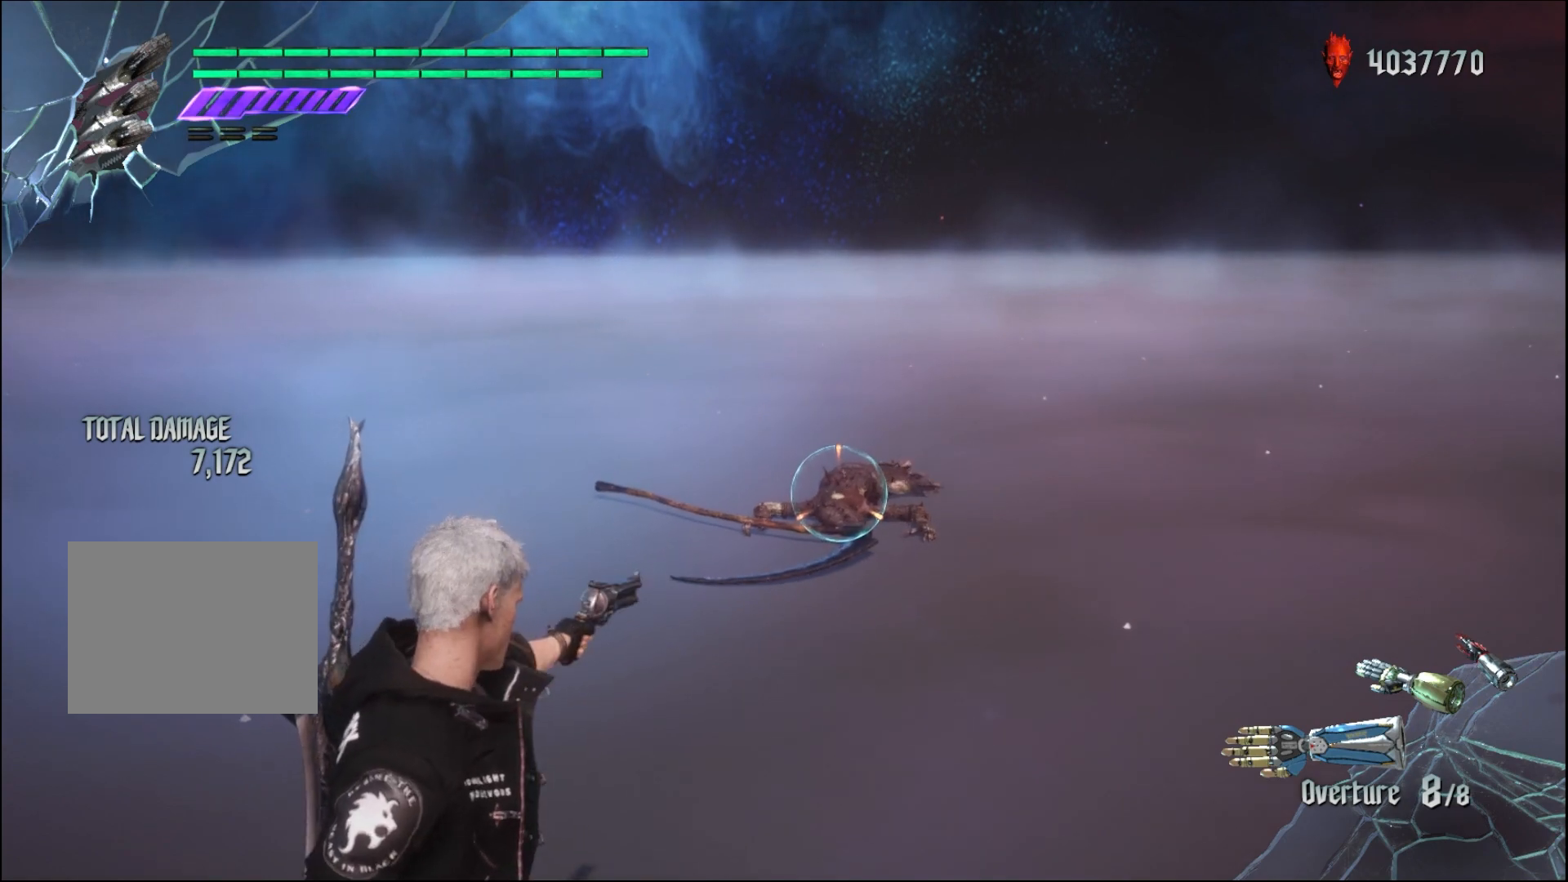
{"buttons": ["R1"], "left_stick": "center", "right_stick": "center", "events": []}
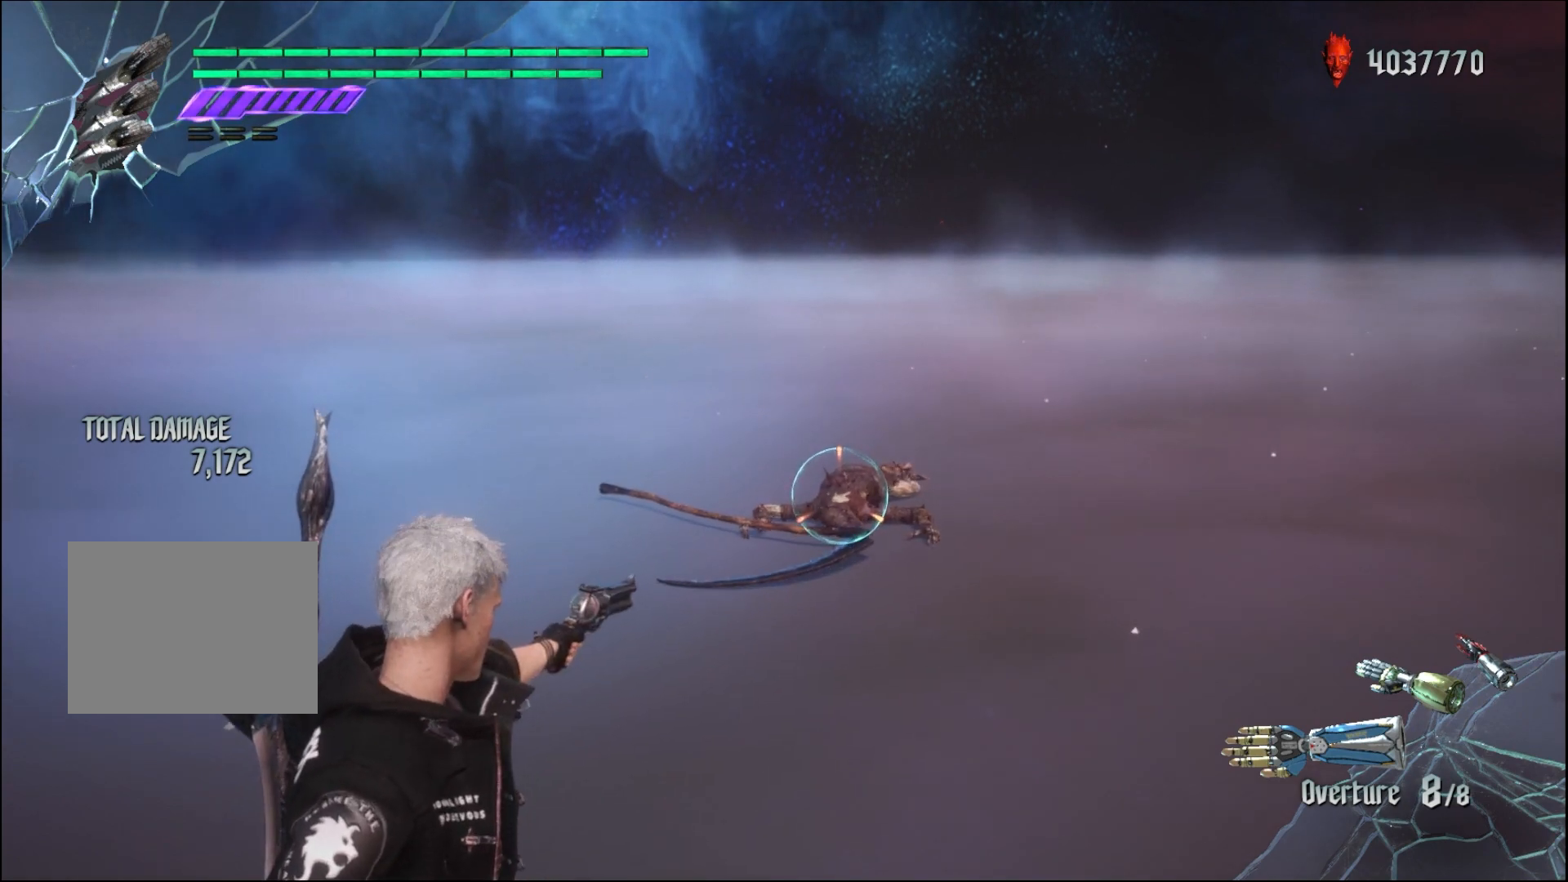
{"buttons": ["R1"], "left_stick": "up", "right_stick": "center", "events": [[200, "R2", "down"], [333, "R2", "up"], [500, "left_stick", "up"]]}
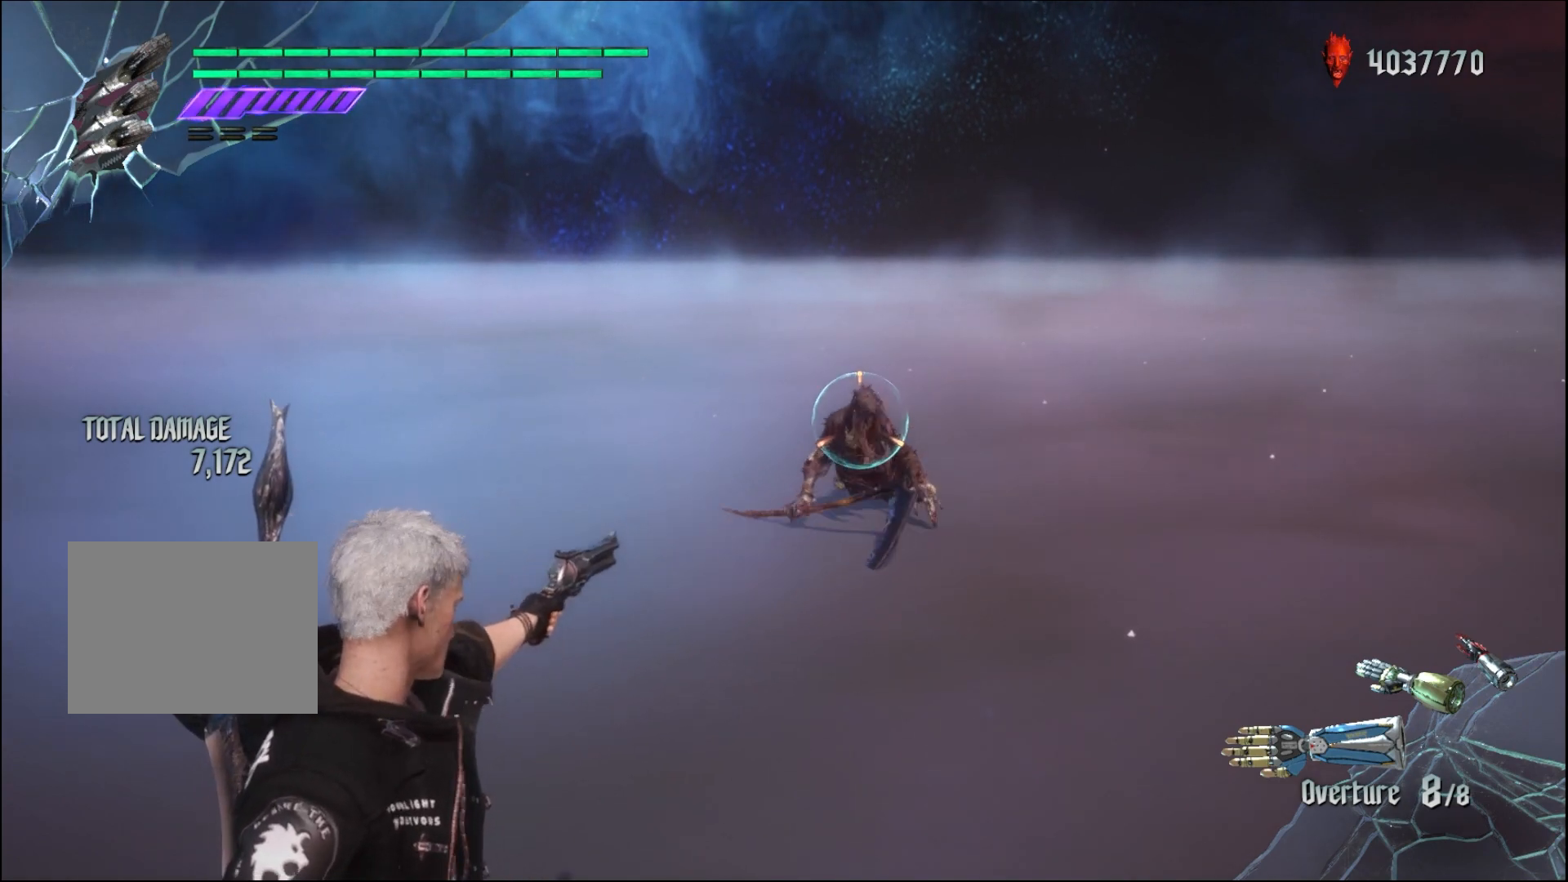
{"buttons": ["R1"], "left_stick": "up", "right_stick": "center", "events": [[67, "Y", "down"], [233, "Y", "up"]]}
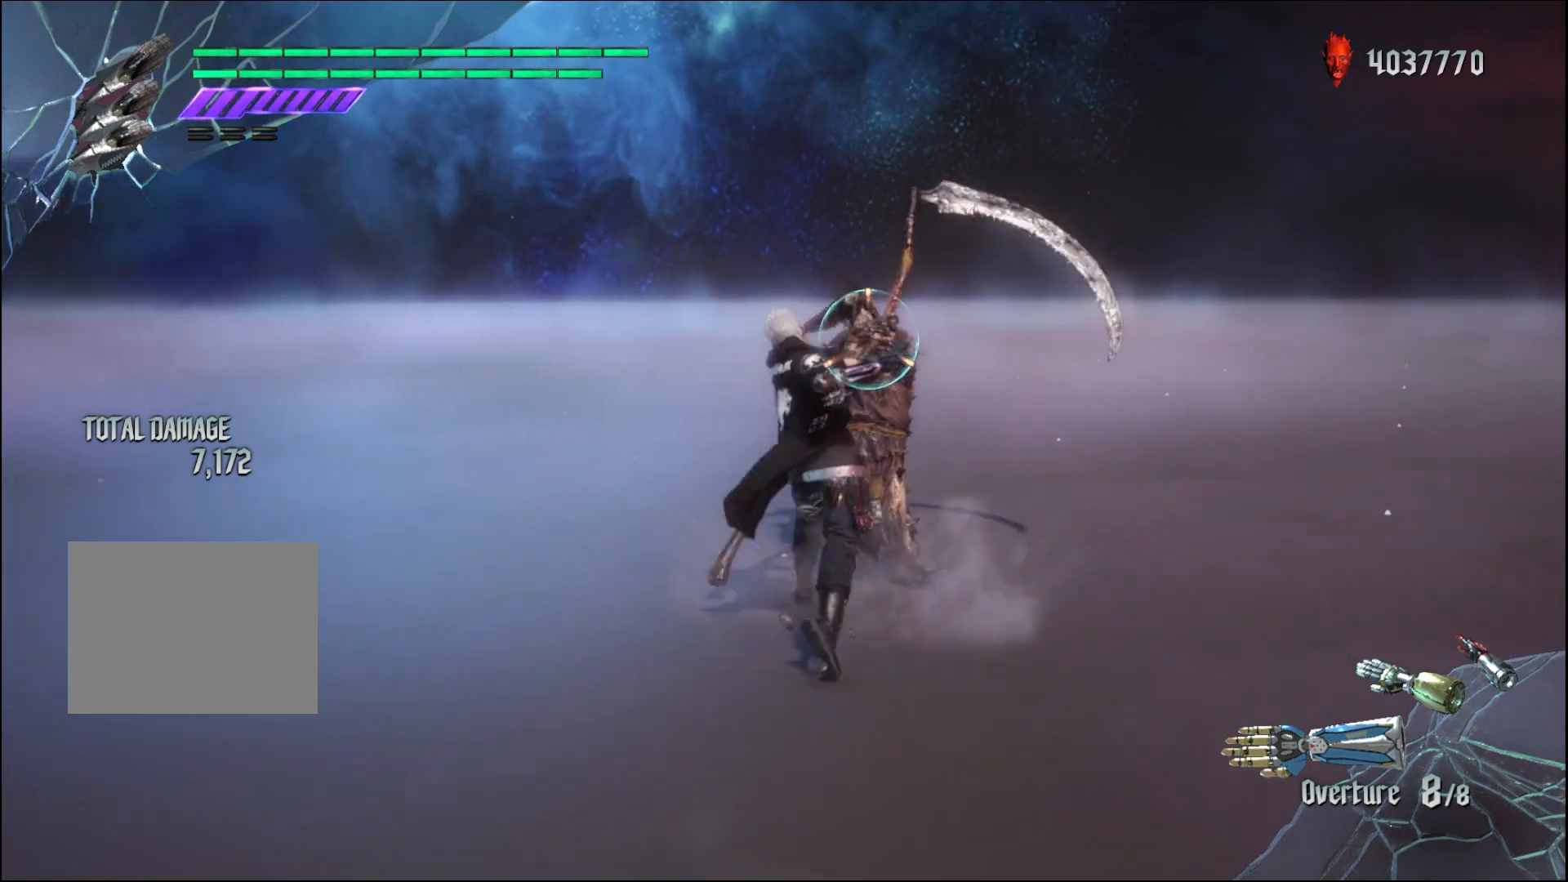
{"buttons": ["R1"], "left_stick": "center", "right_stick": "center", "events": [[267, "left_stick", "center"]]}
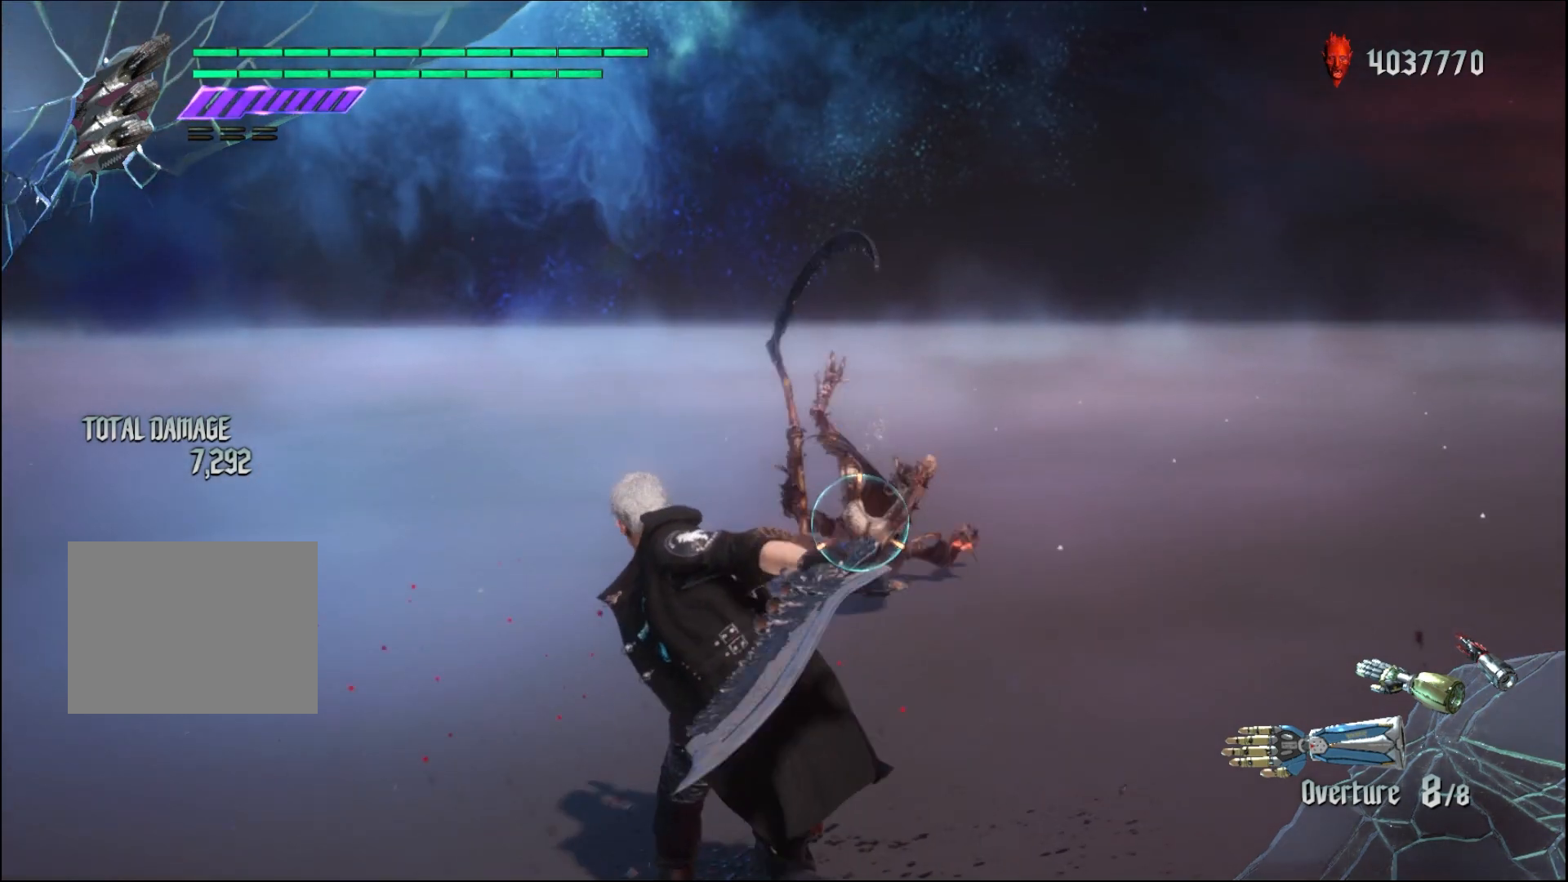
{"buttons": ["R1"], "left_stick": "up", "right_stick": "center", "events": [[167, "left_stick", "up"], [267, "Y", "down"], [433, "Y", "up"]]}
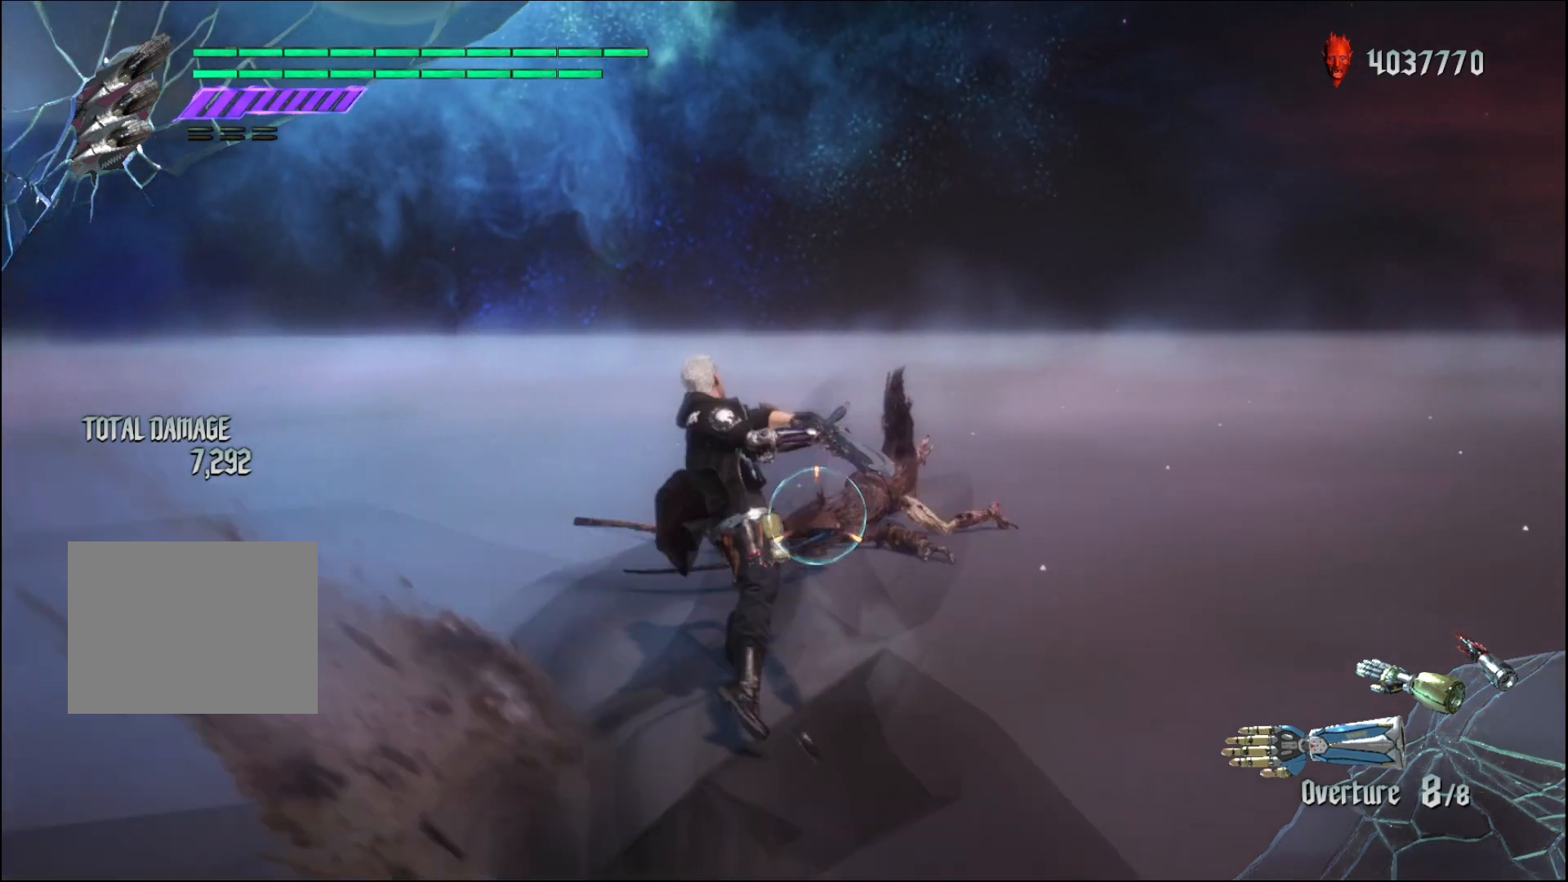
{"buttons": ["R1"], "left_stick": "center", "right_stick": "center", "events": [[233, "left_stick", "center"]]}
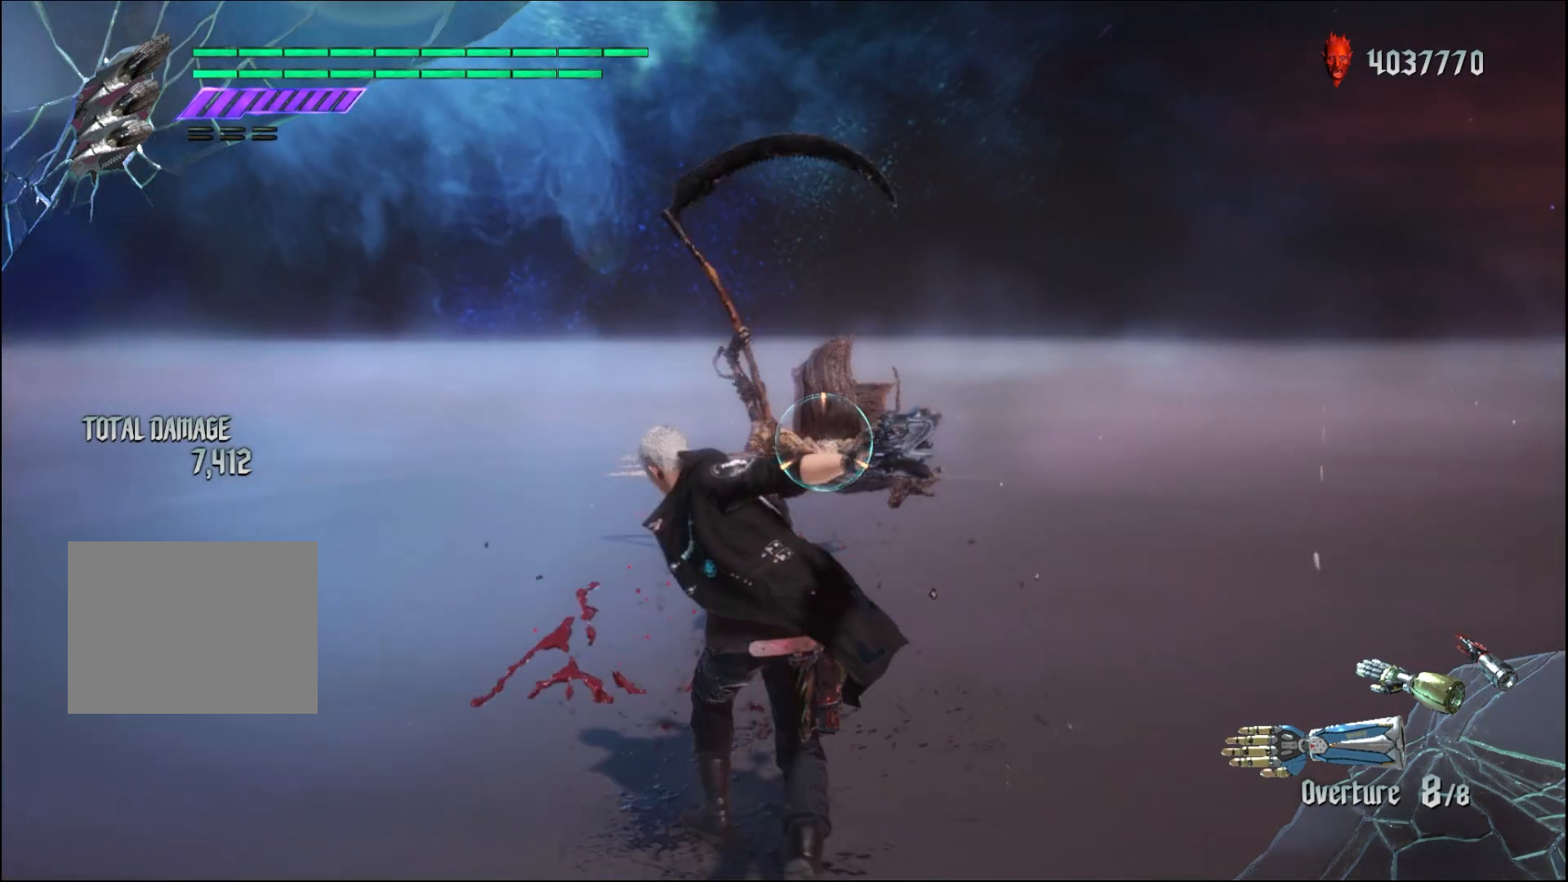
{"buttons": ["R1"], "left_stick": "center", "right_stick": "center", "events": []}